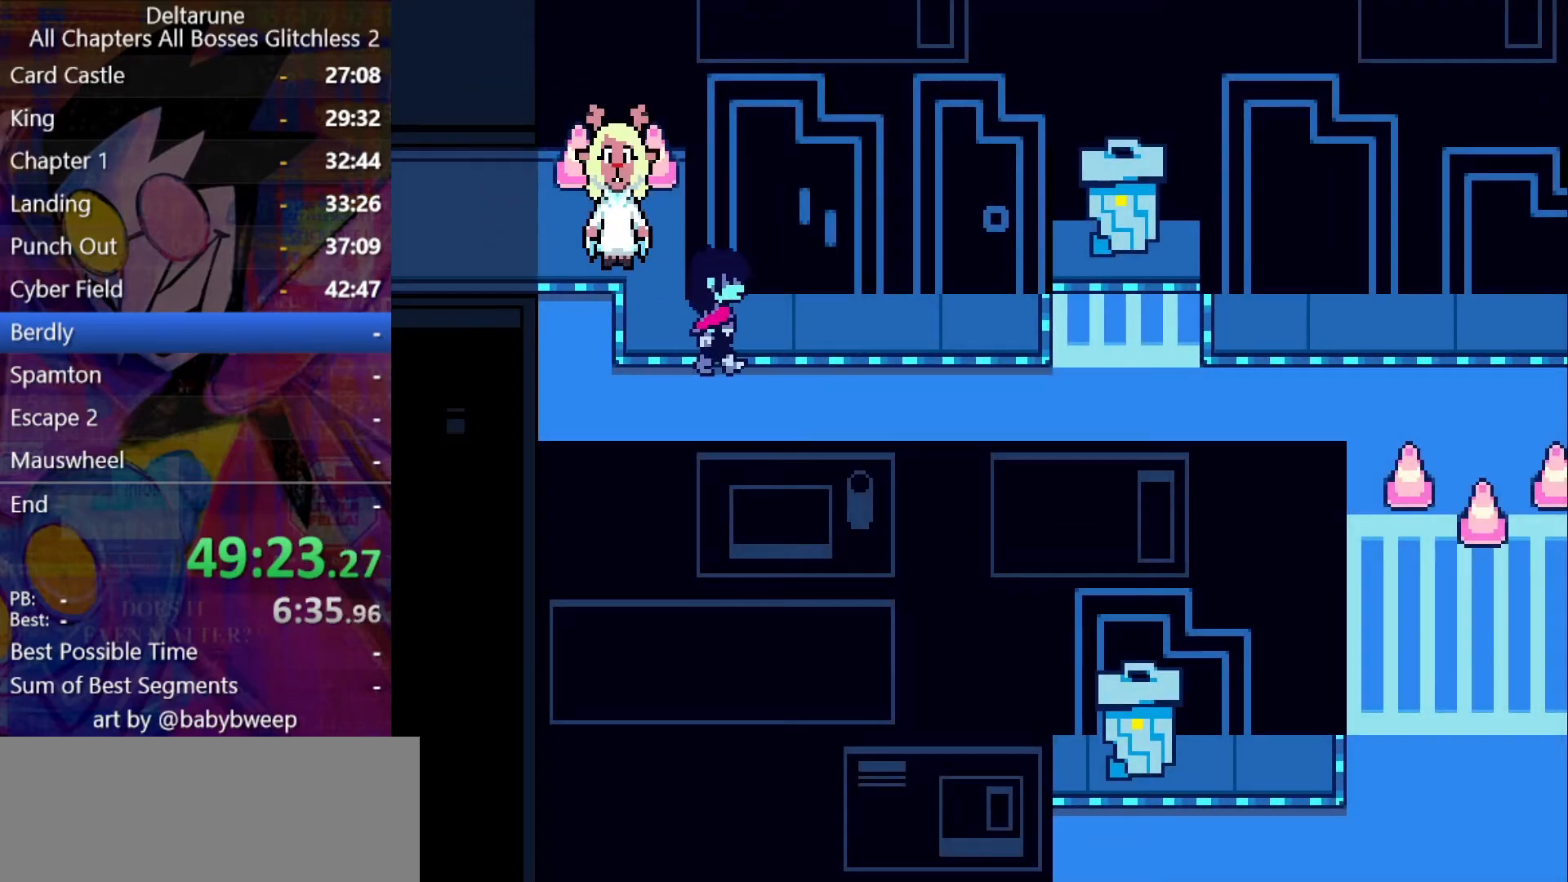
Gameplay with keyboard; each line is a JSON object with the keys held at the frame after it. "events" lists presses ("down") and releases ("up") of "c", "down", "left", "return", "right", "shift", "up", "x" and "z" between this image and that frame as [ms after this image, input, new state], when the widget could be followed in between. No other keys are recorded. Mouse input is not recorded. Not read: ctrl.
{"keys": ["right", "shift"], "events": [[100, "down", "down"], [200, "down", "up"]]}
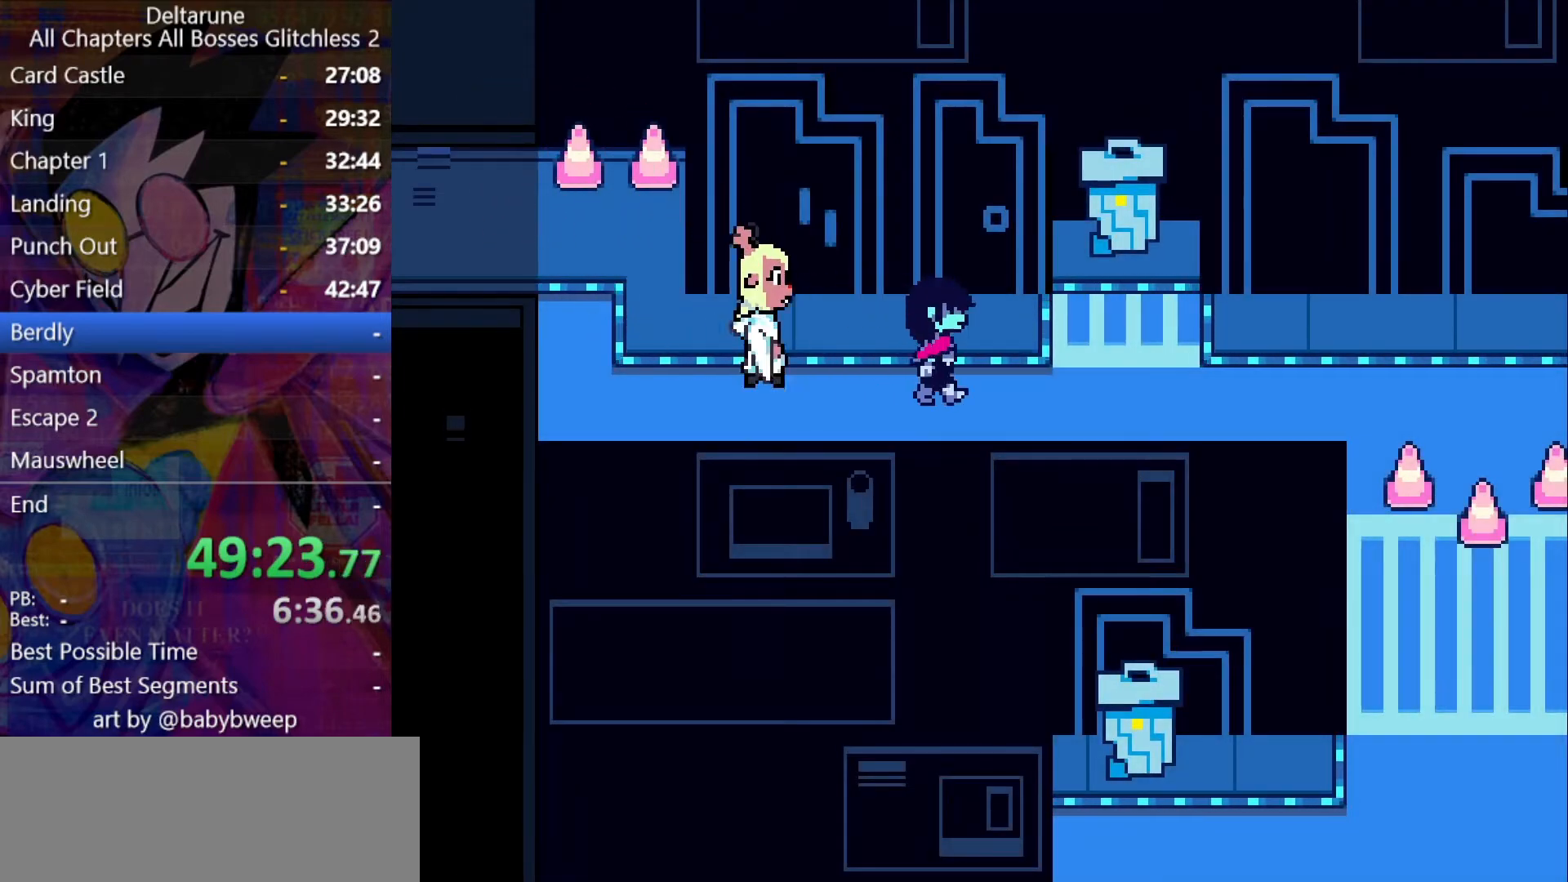
{"keys": ["right", "shift"], "events": []}
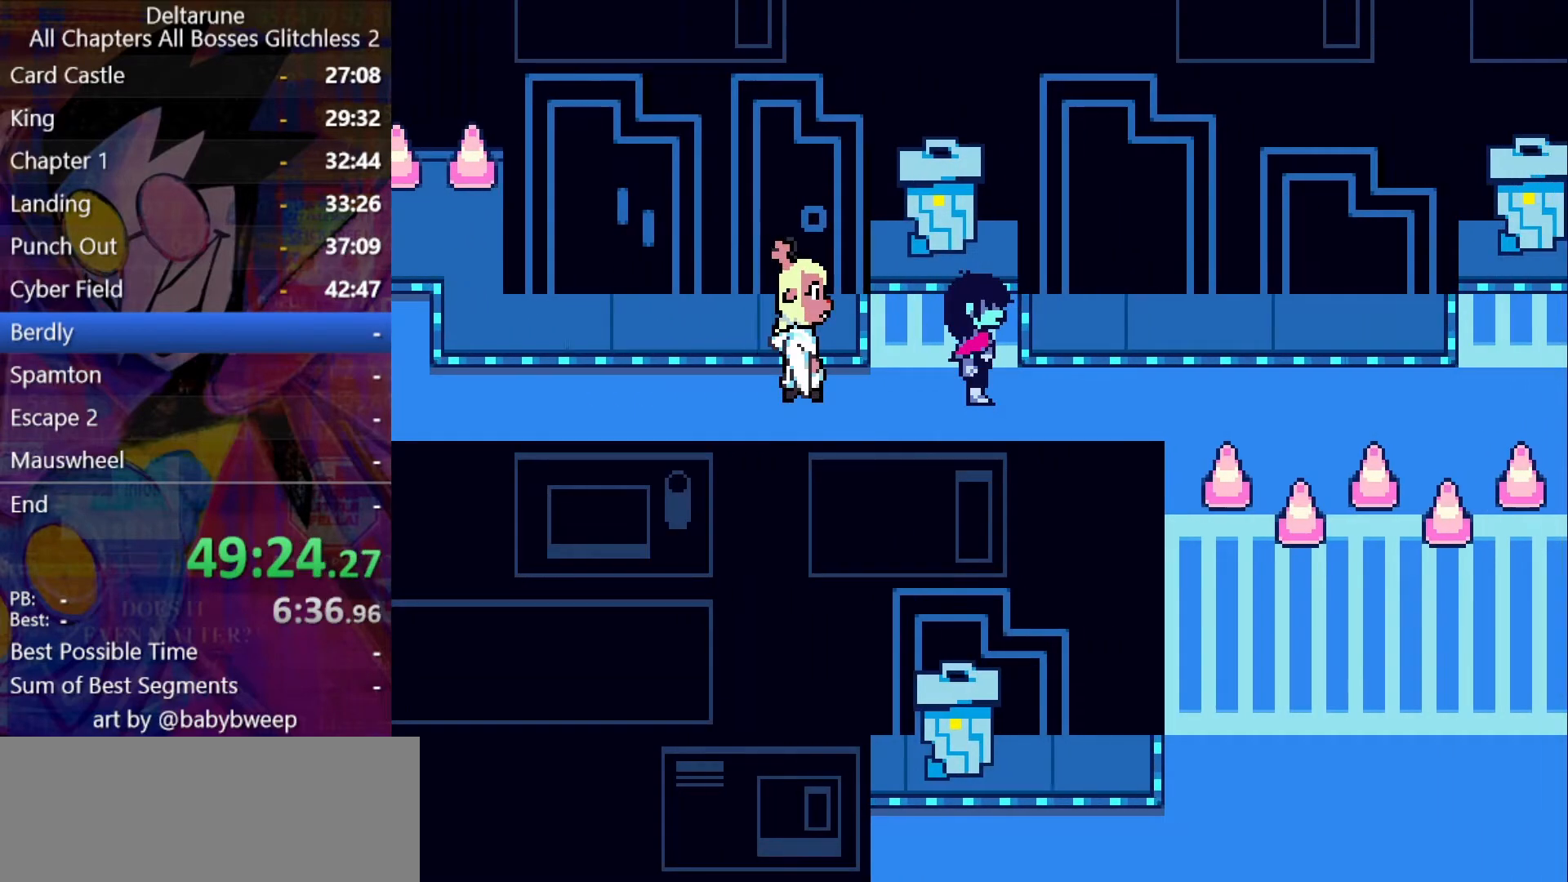
{"keys": ["right", "shift"], "events": []}
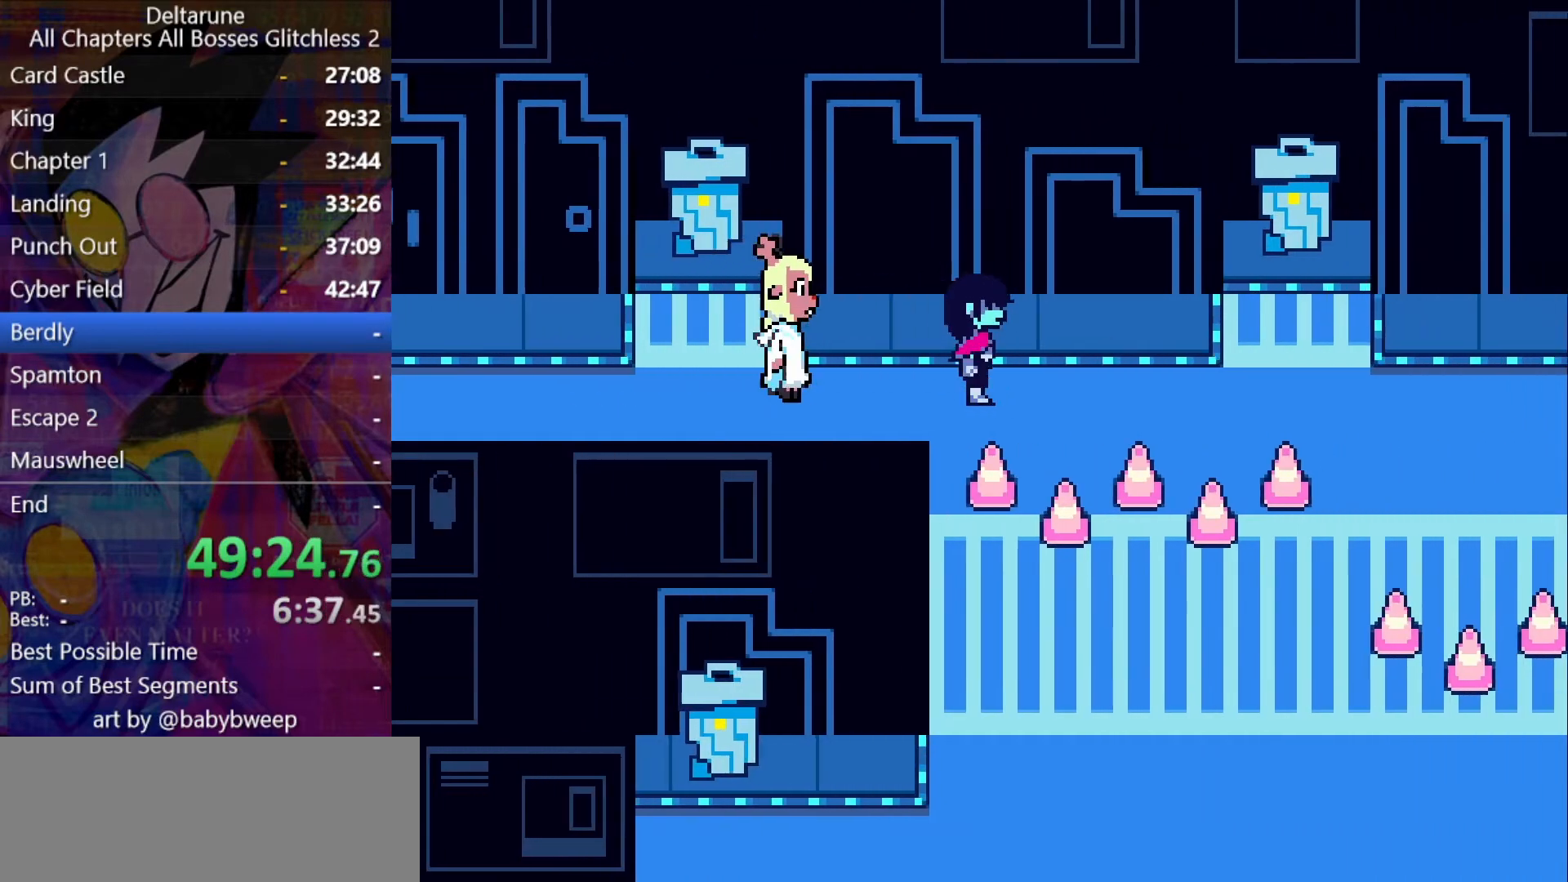
{"keys": ["right", "shift"], "events": []}
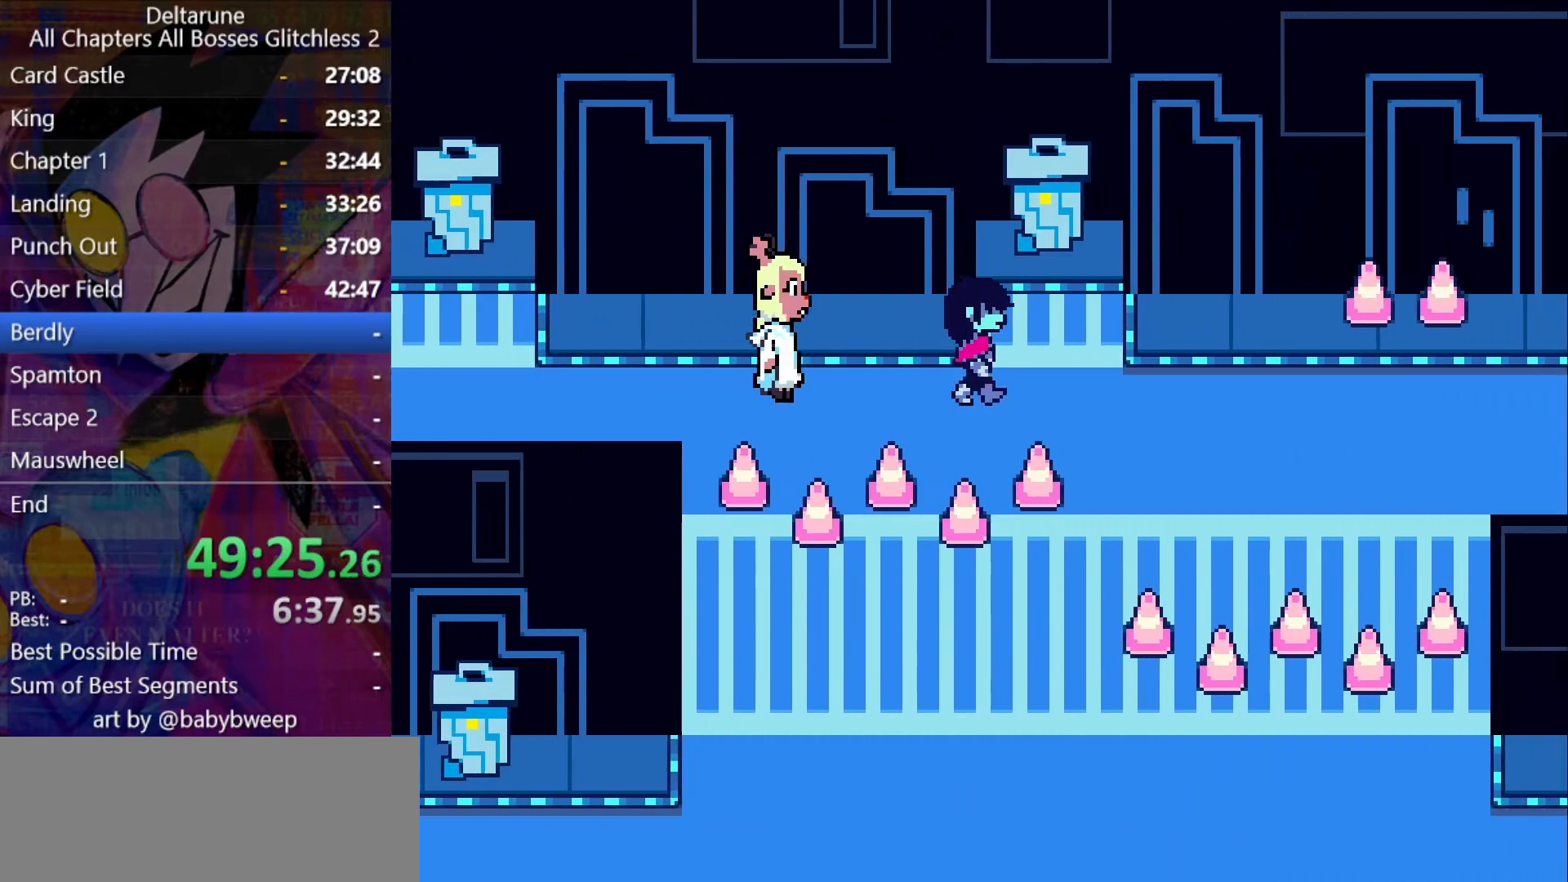
{"keys": ["down", "shift"], "events": [[267, "down", "down"], [267, "right", "up"]]}
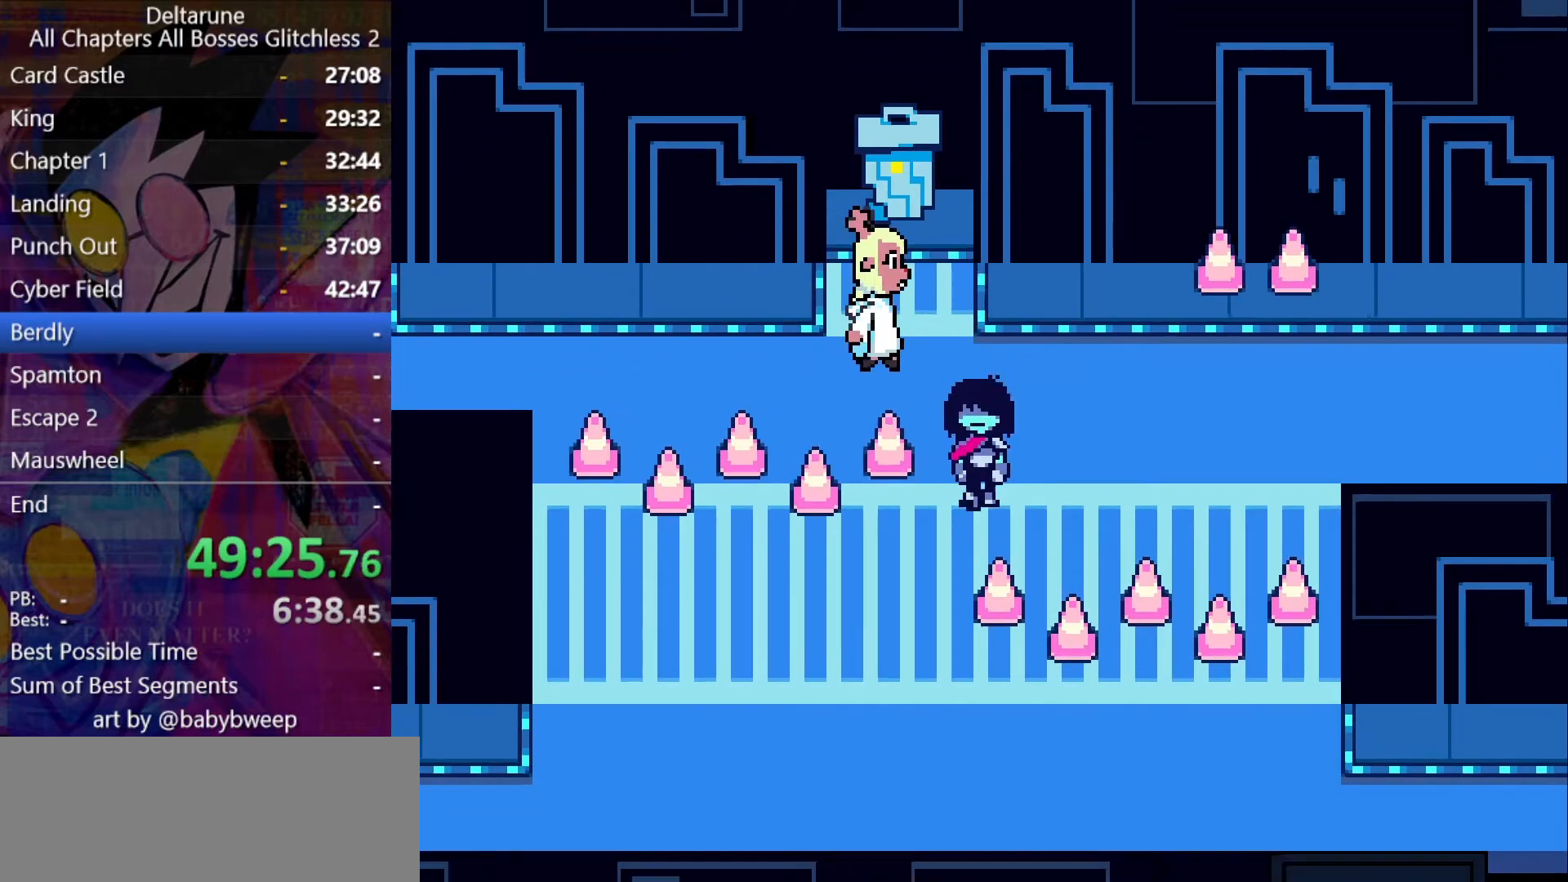
{"keys": ["down", "right", "shift"], "events": [[34, "left", "down"], [267, "left", "up"], [334, "right", "down"]]}
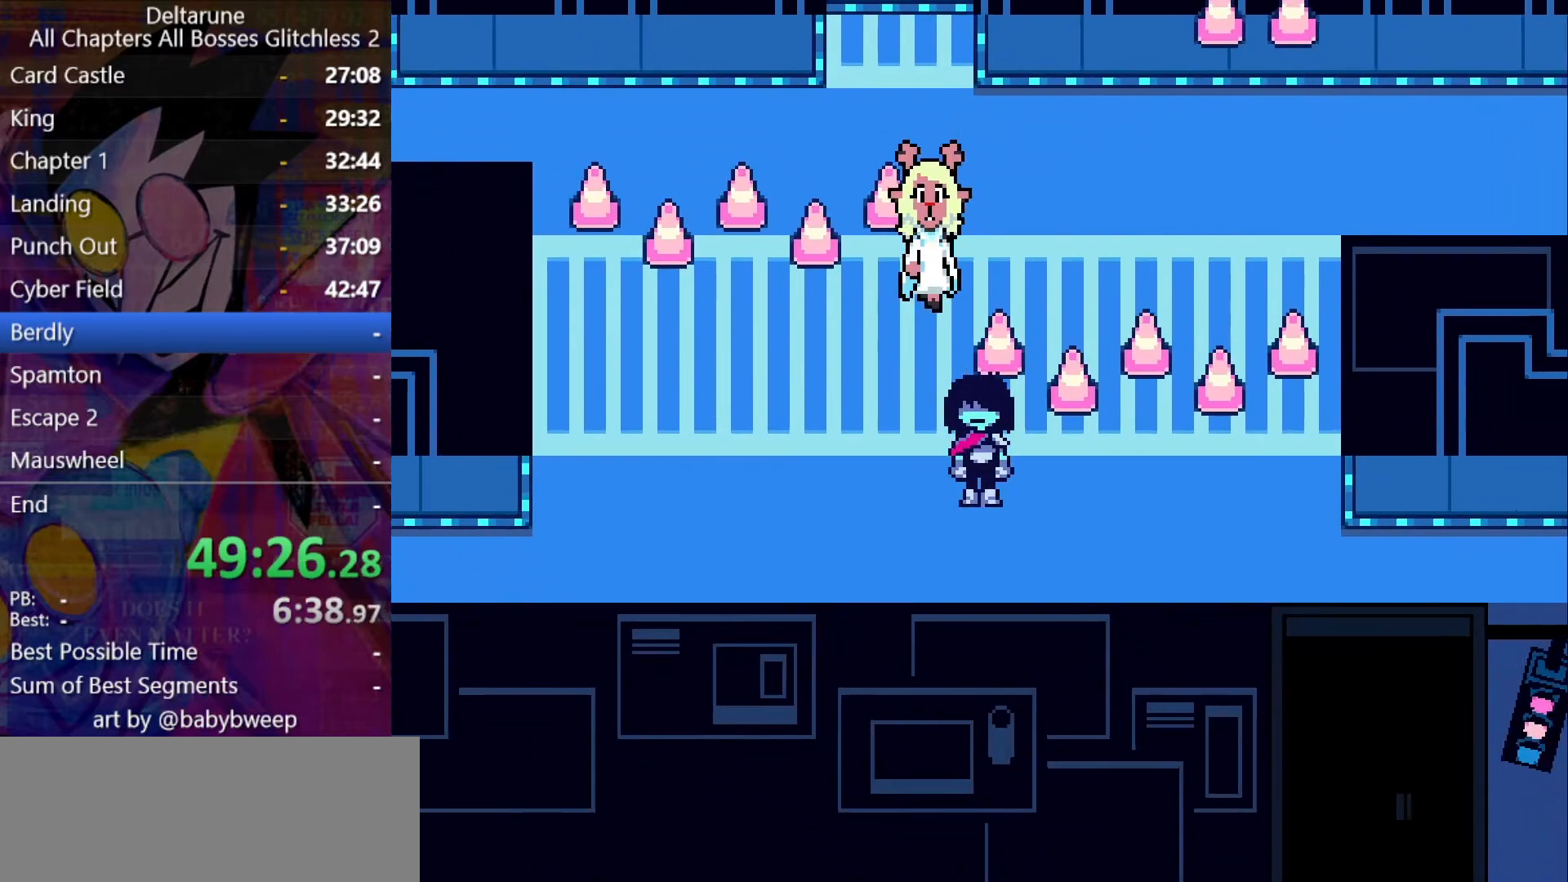
{"keys": ["right", "shift"], "events": [[167, "down", "up"]]}
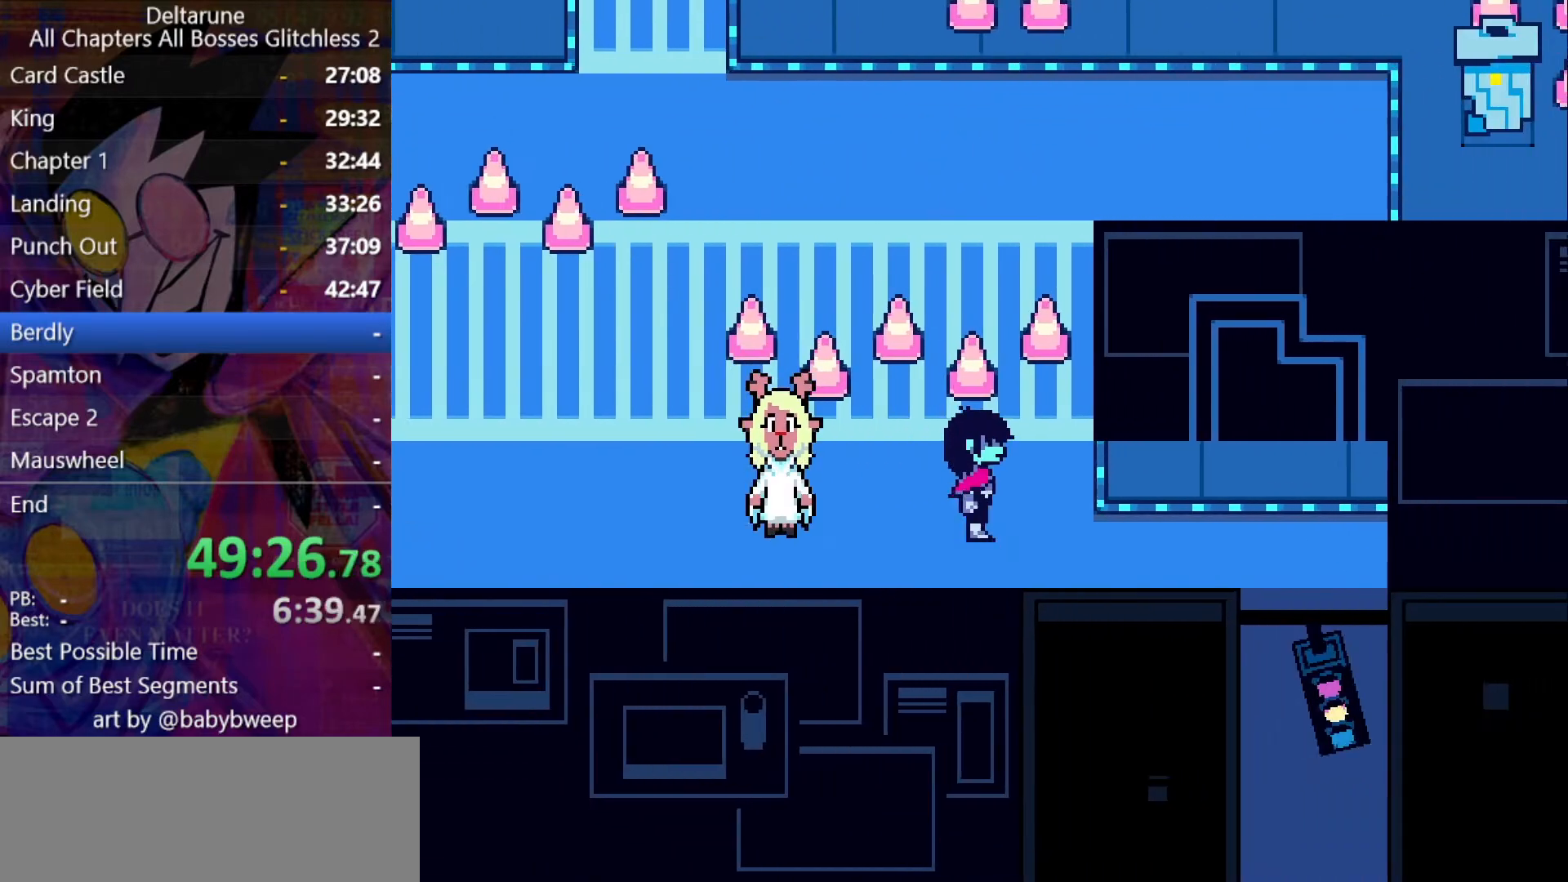
{"keys": ["right", "shift"], "events": []}
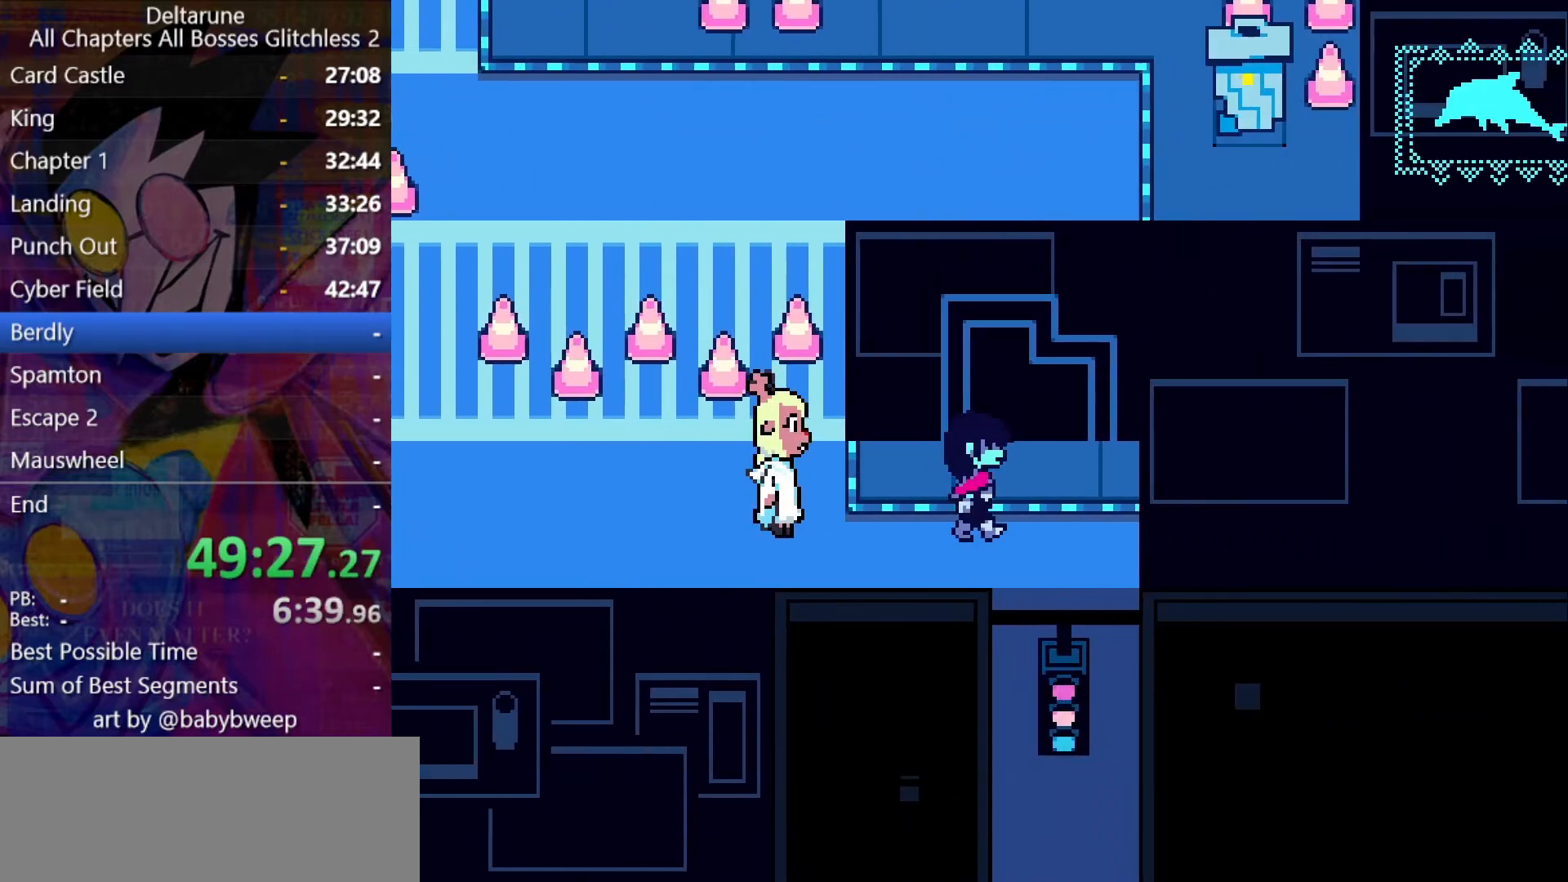
{"keys": ["down", "shift"], "events": [[100, "down", "down"], [200, "right", "up"]]}
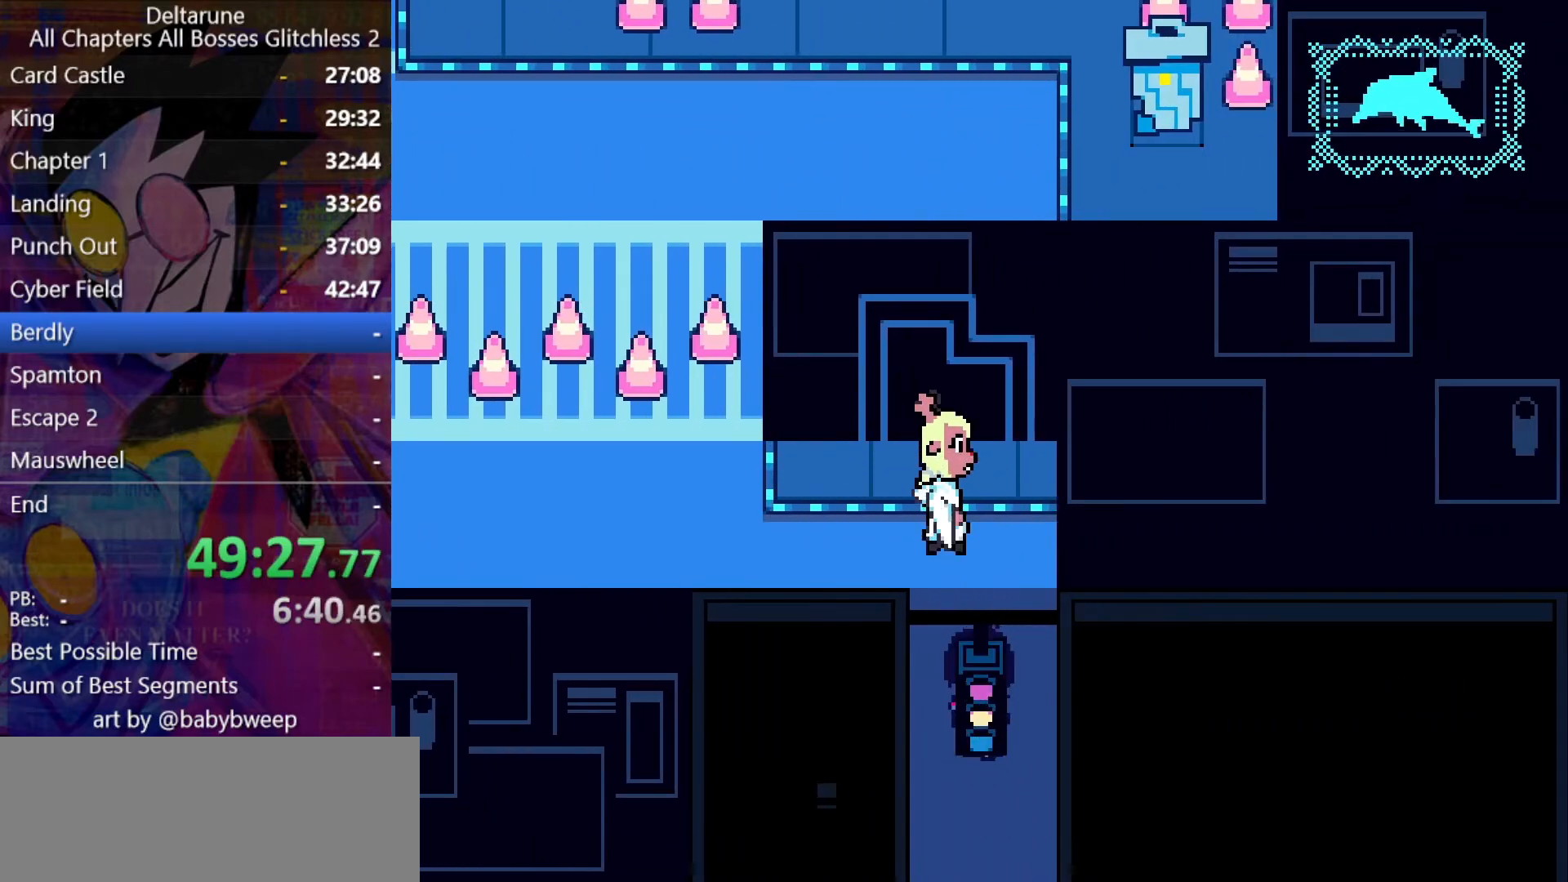
{"keys": ["shift"], "events": [[100, "down", "up"], [200, "c", "down"], [234, "c", "up"], [300, "right", "down"], [400, "right", "up"], [434, "z", "down"], [500, "z", "up"]]}
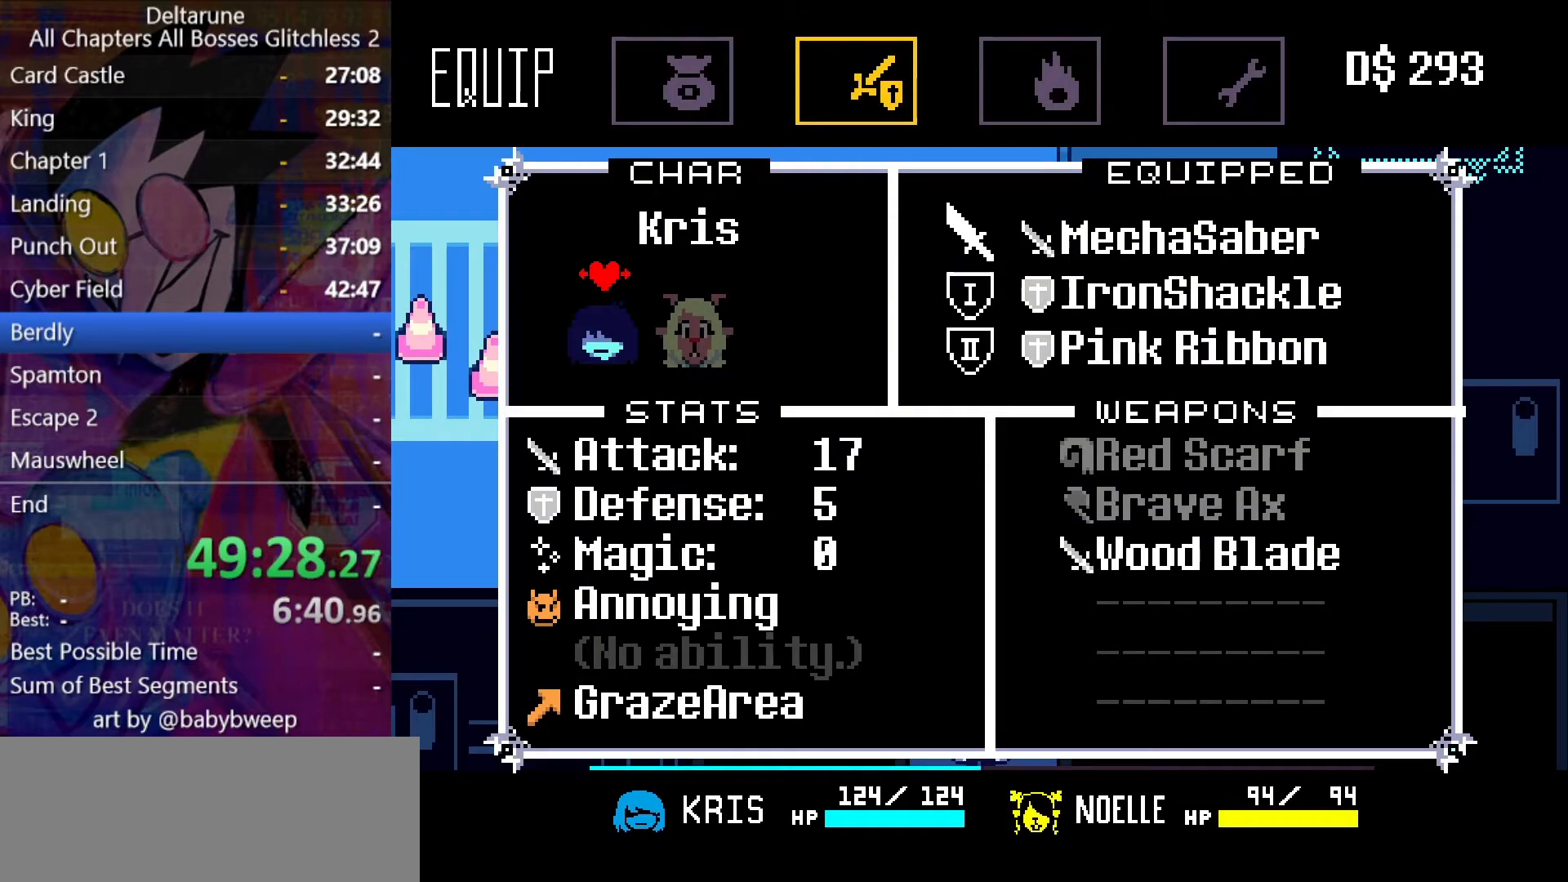
{"keys": ["shift"], "events": []}
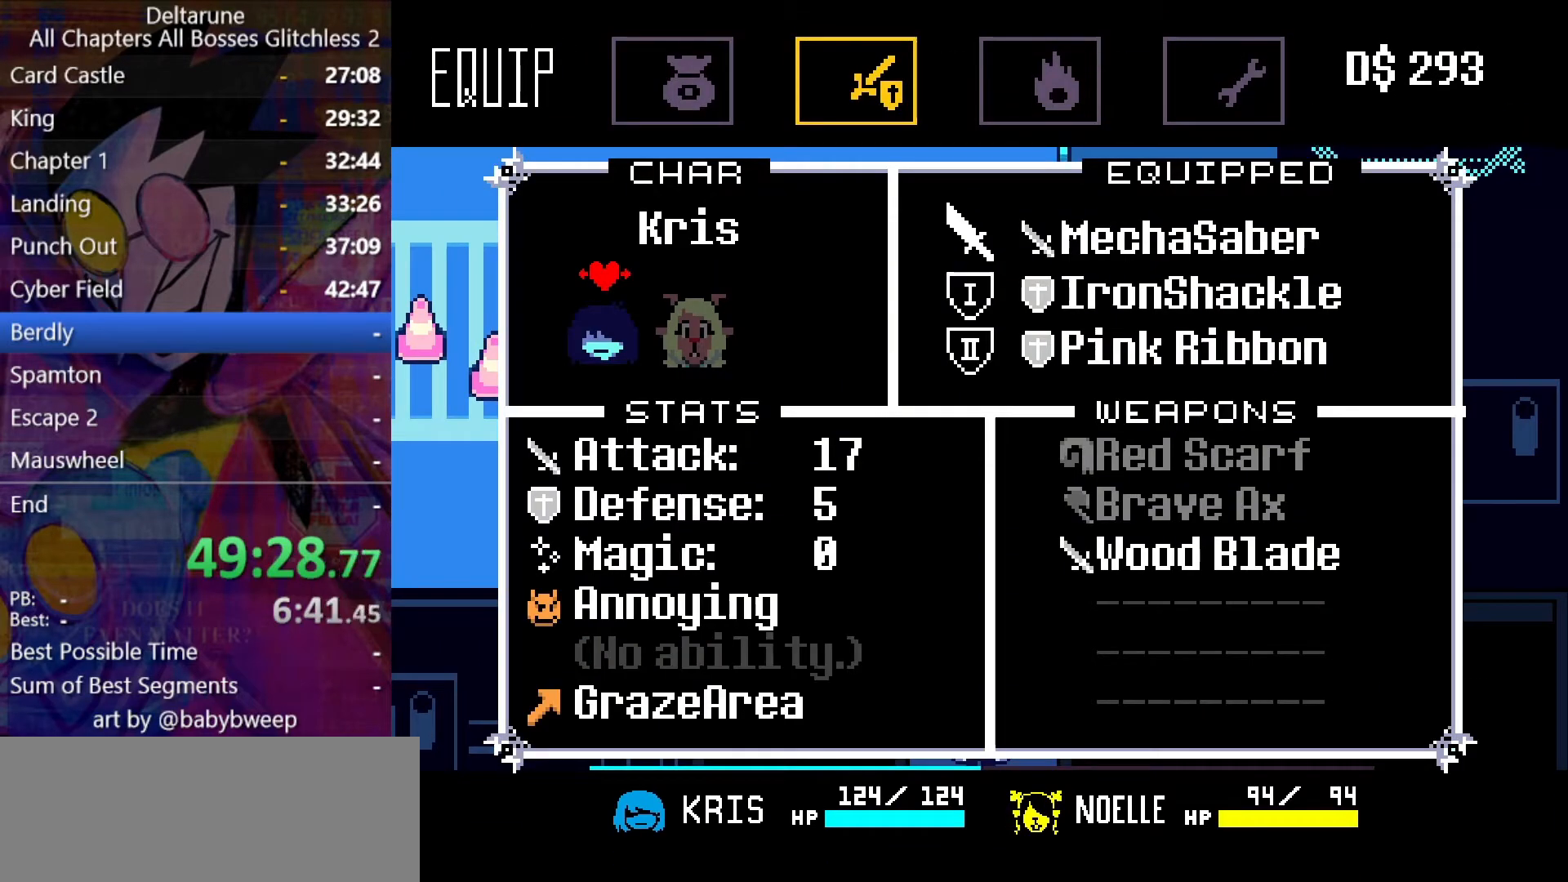
{"keys": ["down", "shift"], "events": [[134, "right", "down"], [234, "right", "up"], [334, "x", "down"], [434, "x", "up"], [467, "x", "down"], [500, "down", "down"], [500, "x", "up"]]}
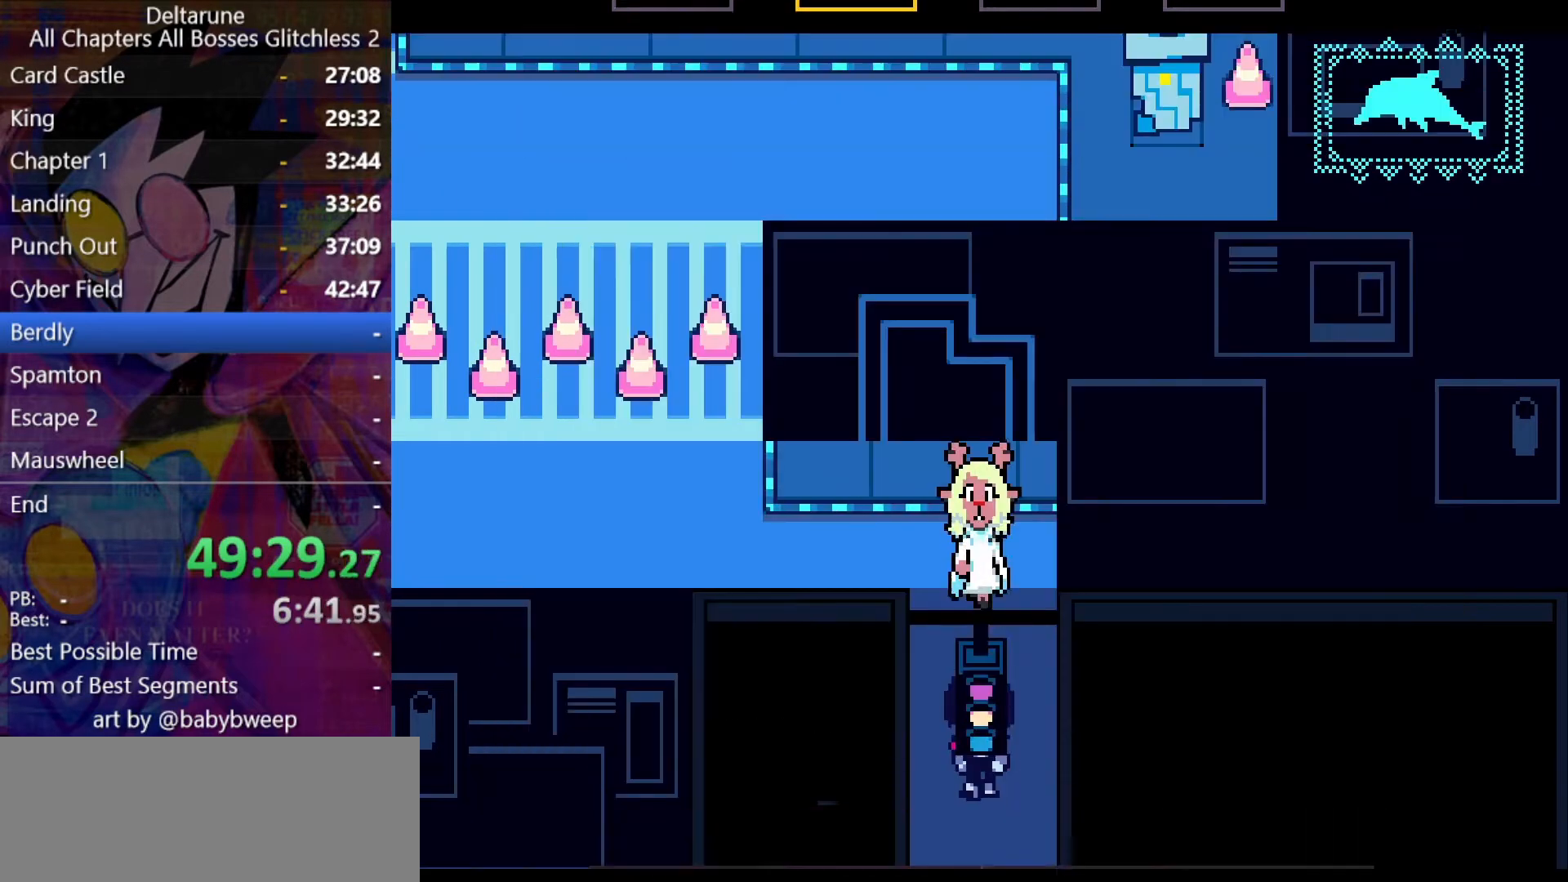
{"keys": ["down", "shift"], "events": [[167, "x", "down"], [200, "x", "up"]]}
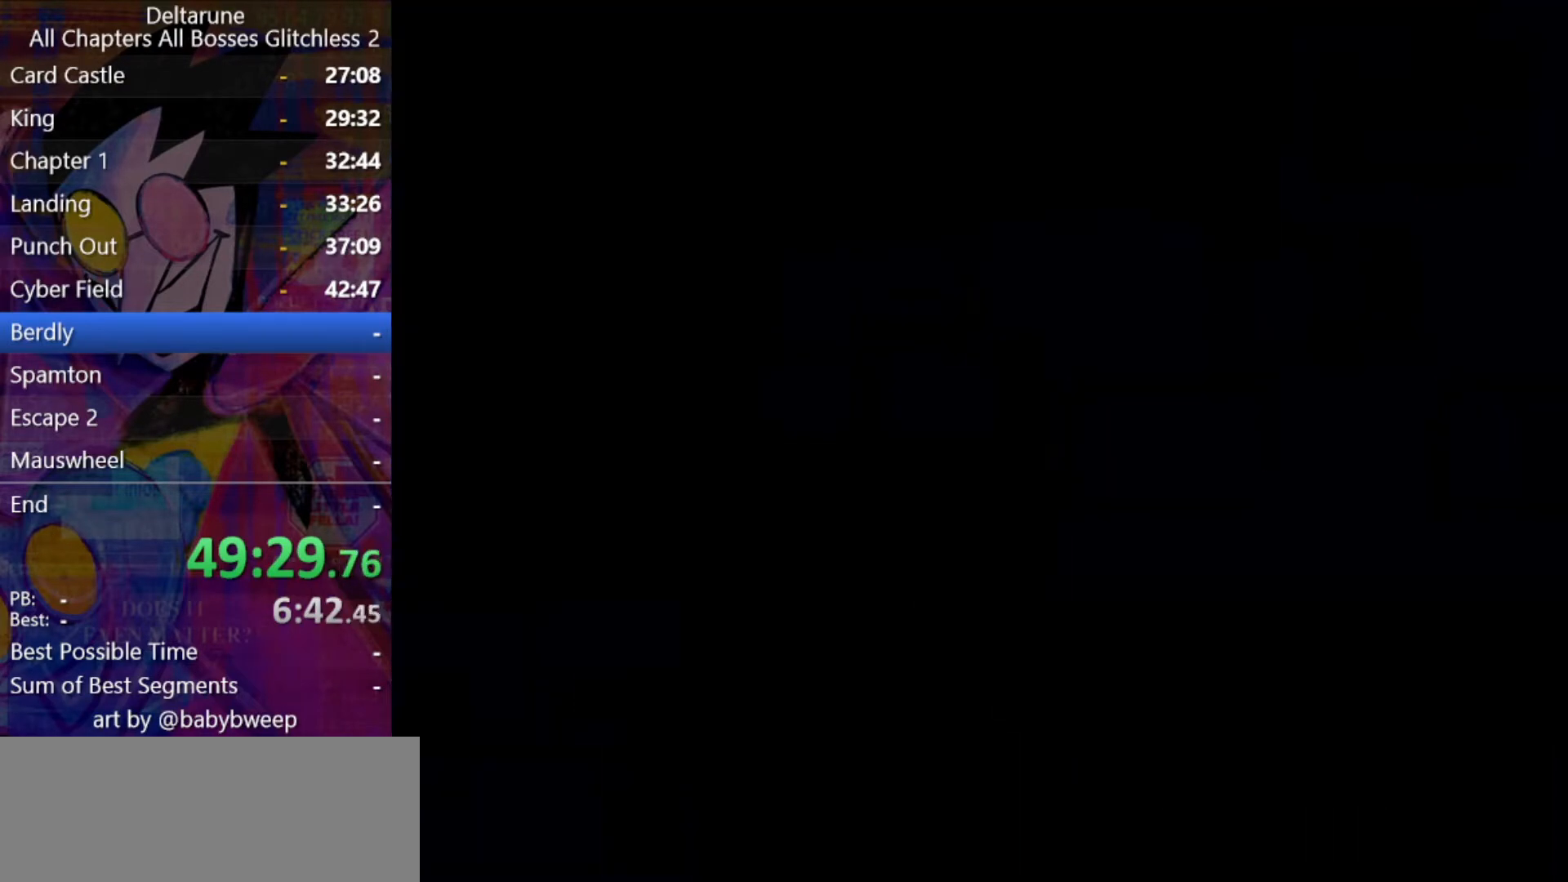
{"keys": ["down", "shift"], "events": []}
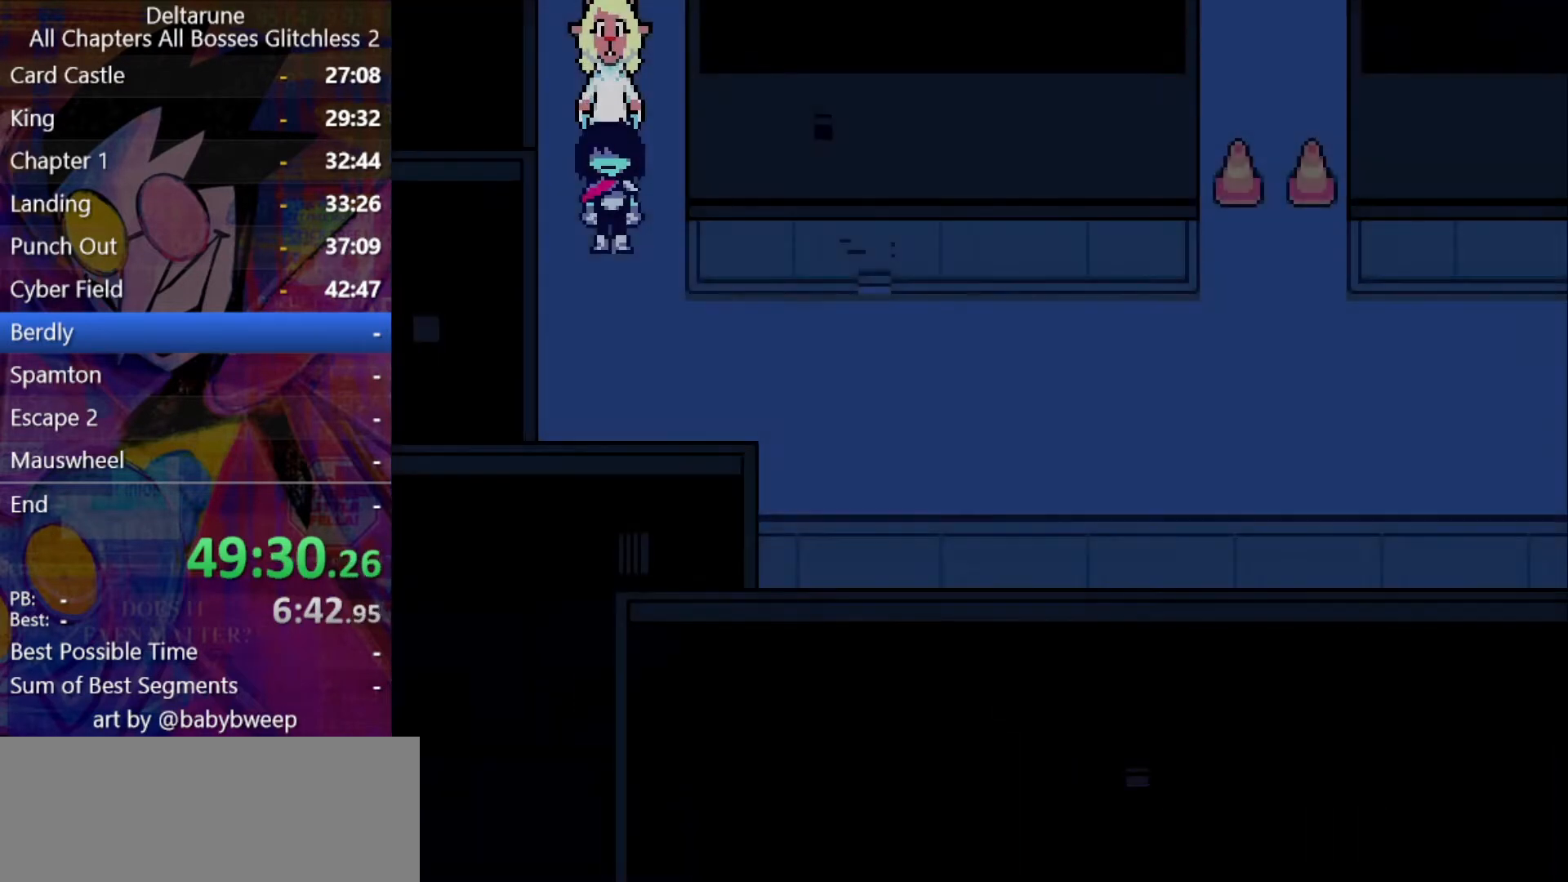
{"keys": ["right", "shift"], "events": [[34, "right", "down"], [367, "down", "up"]]}
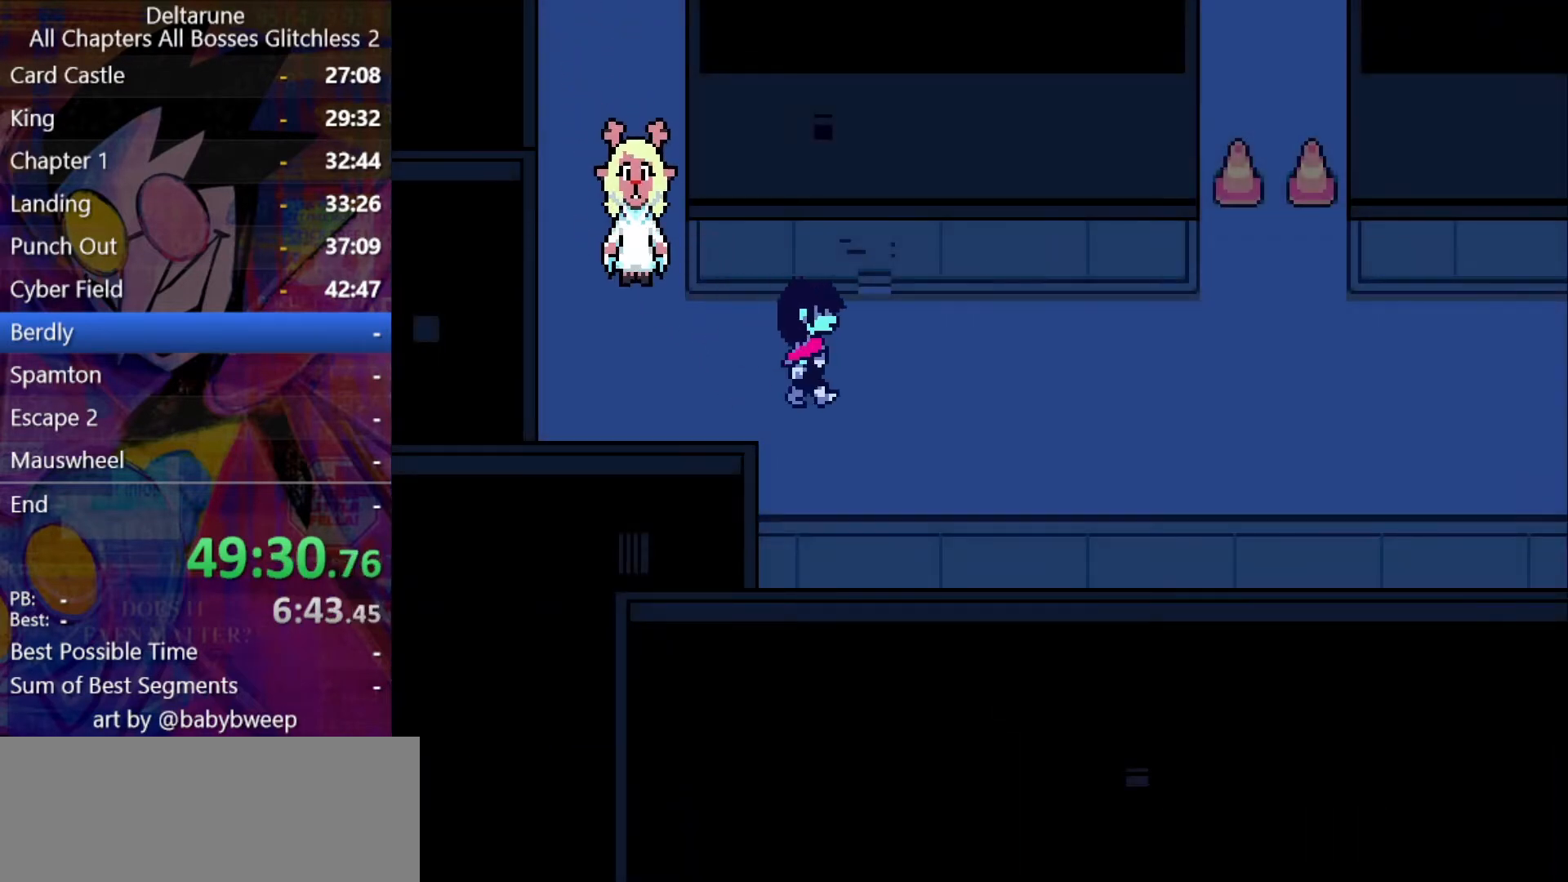
{"keys": ["right", "shift"], "events": []}
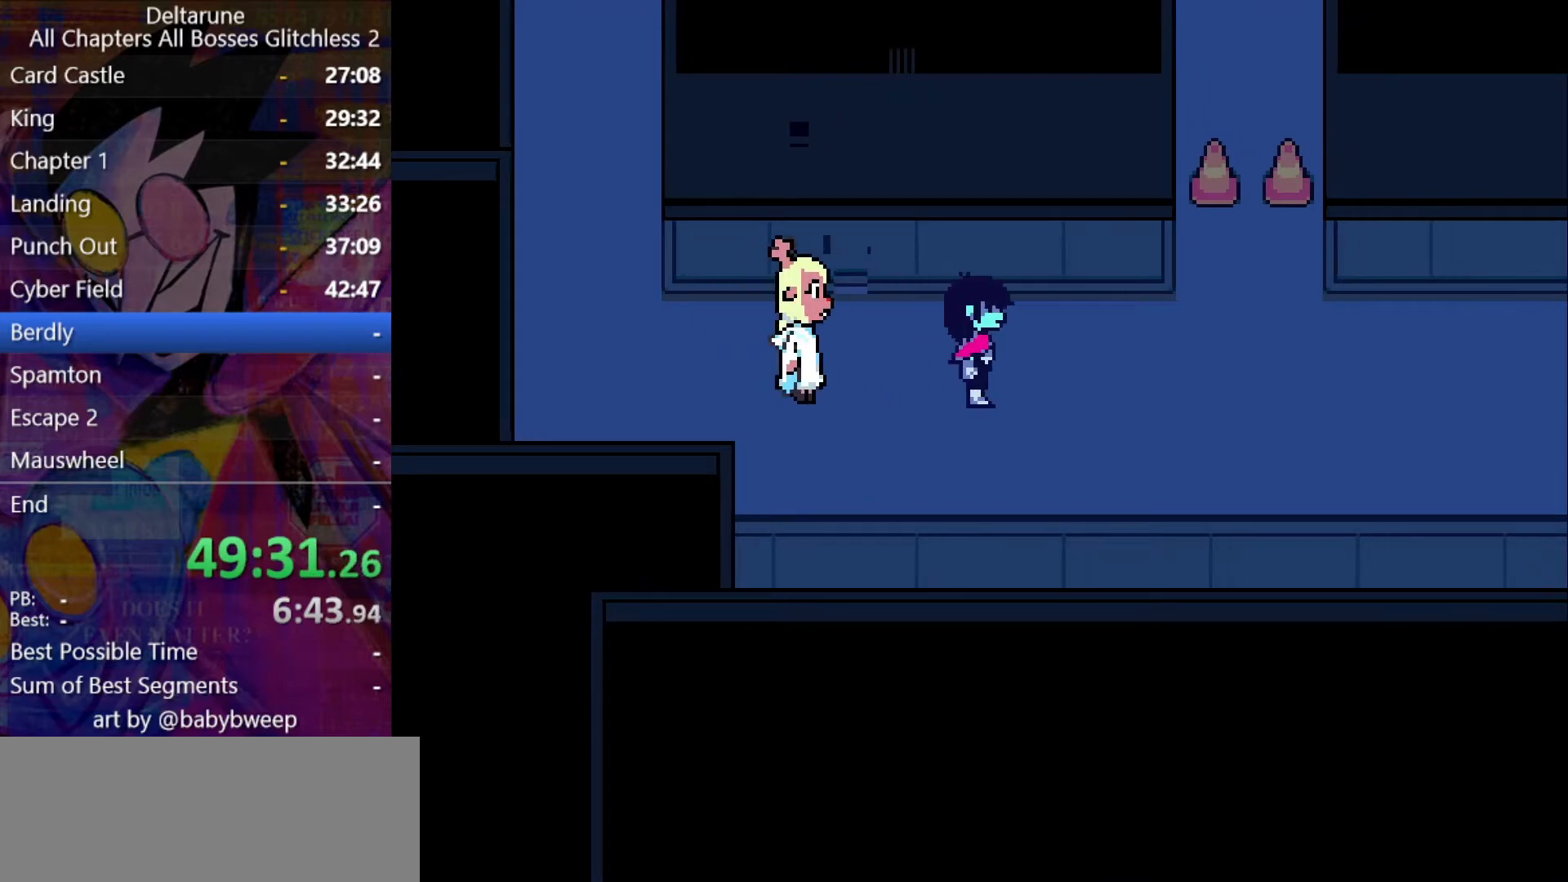
{"keys": ["right", "shift"], "events": []}
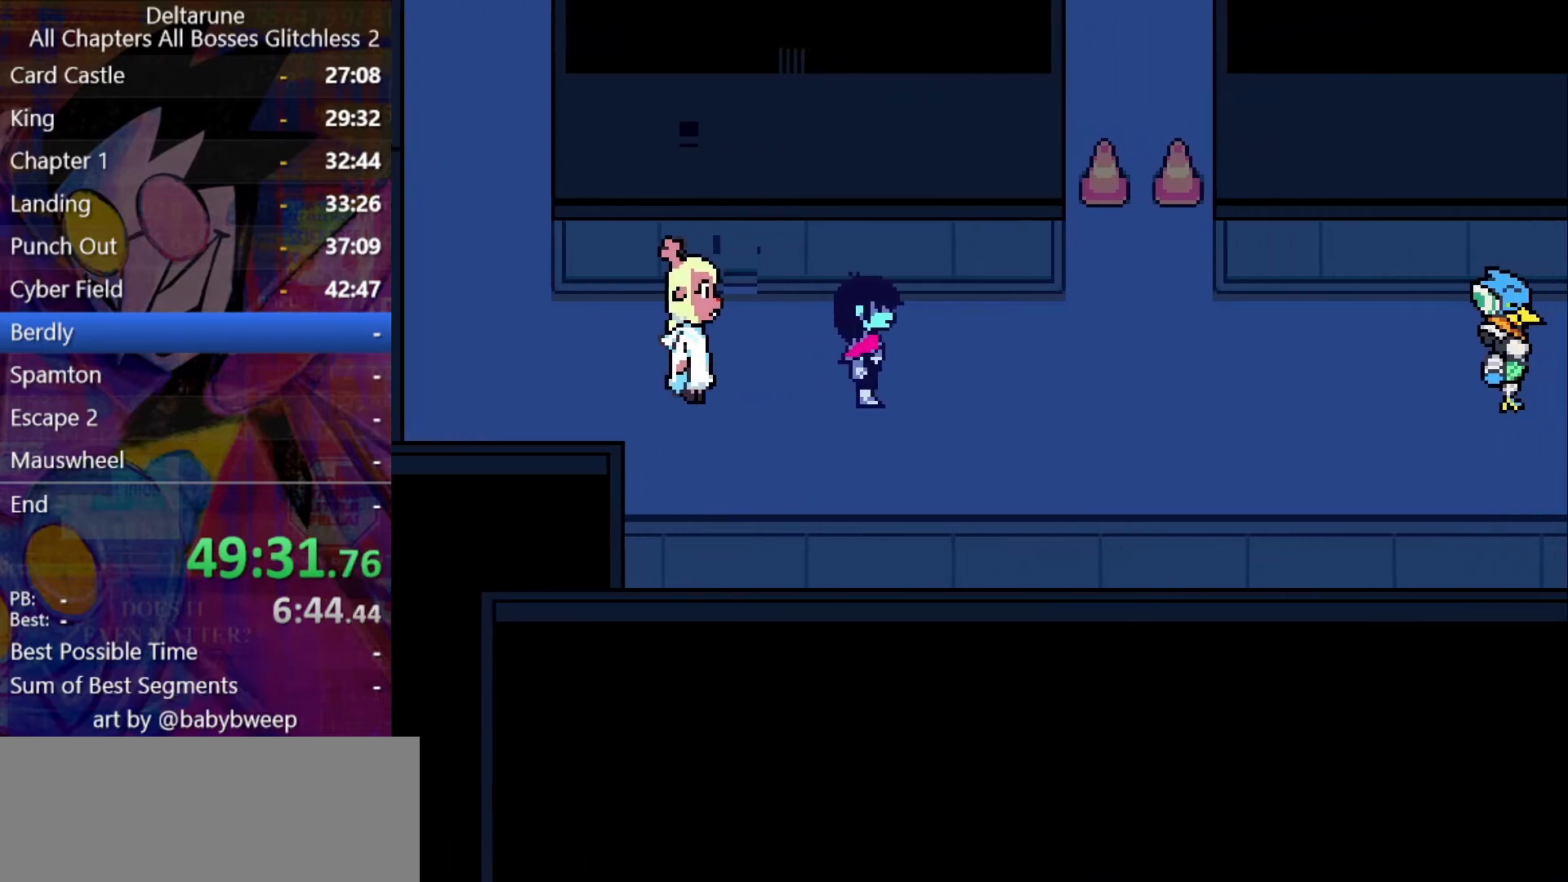
{"keys": ["shift"], "events": [[134, "right", "up"]]}
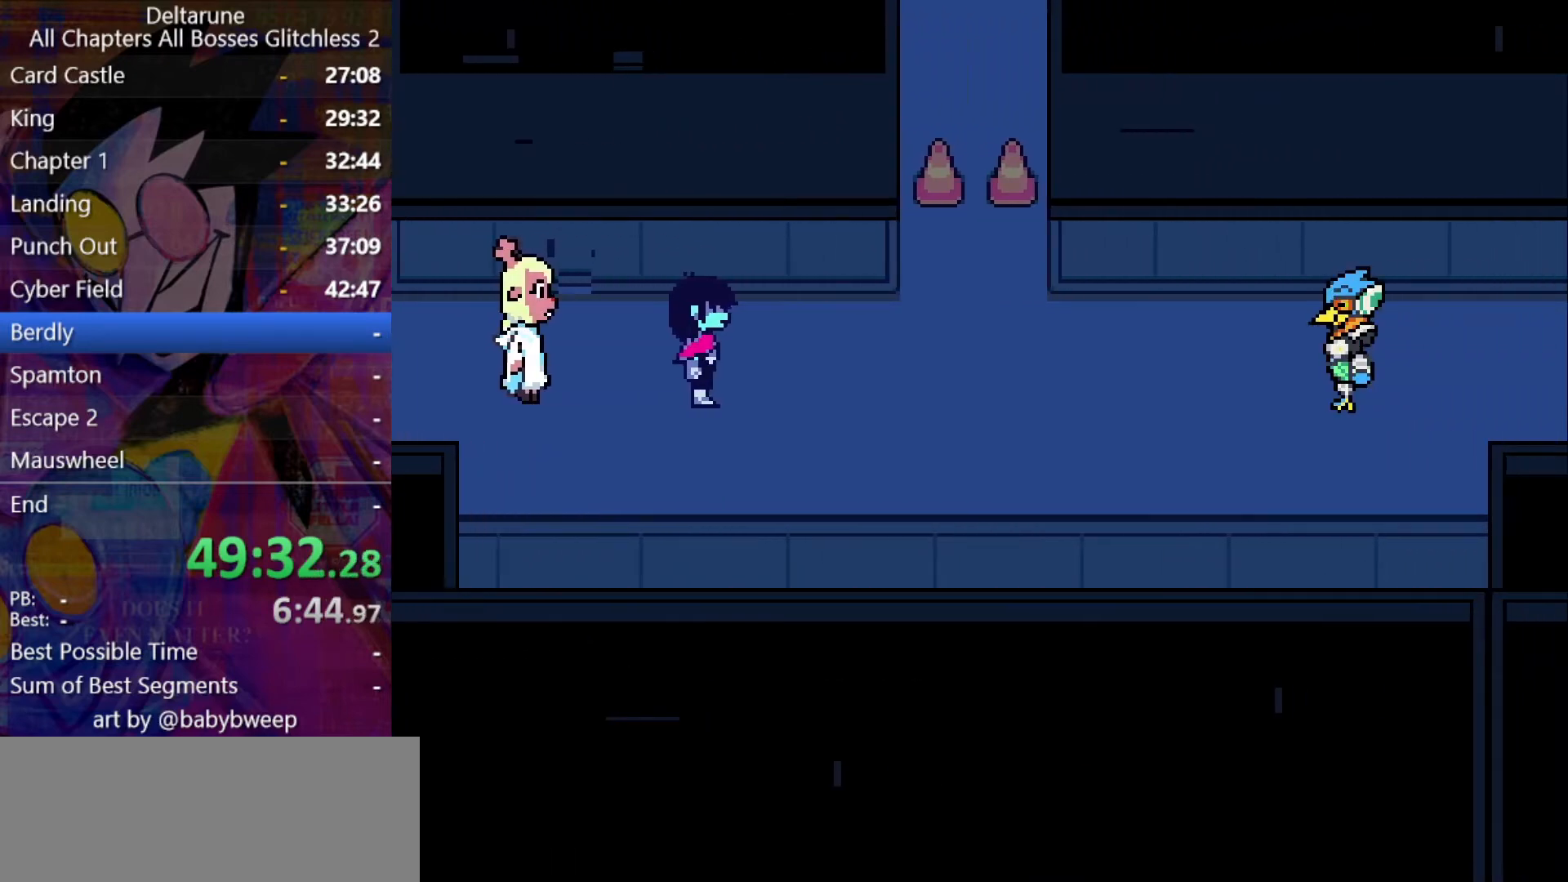
{"keys": ["shift"], "events": []}
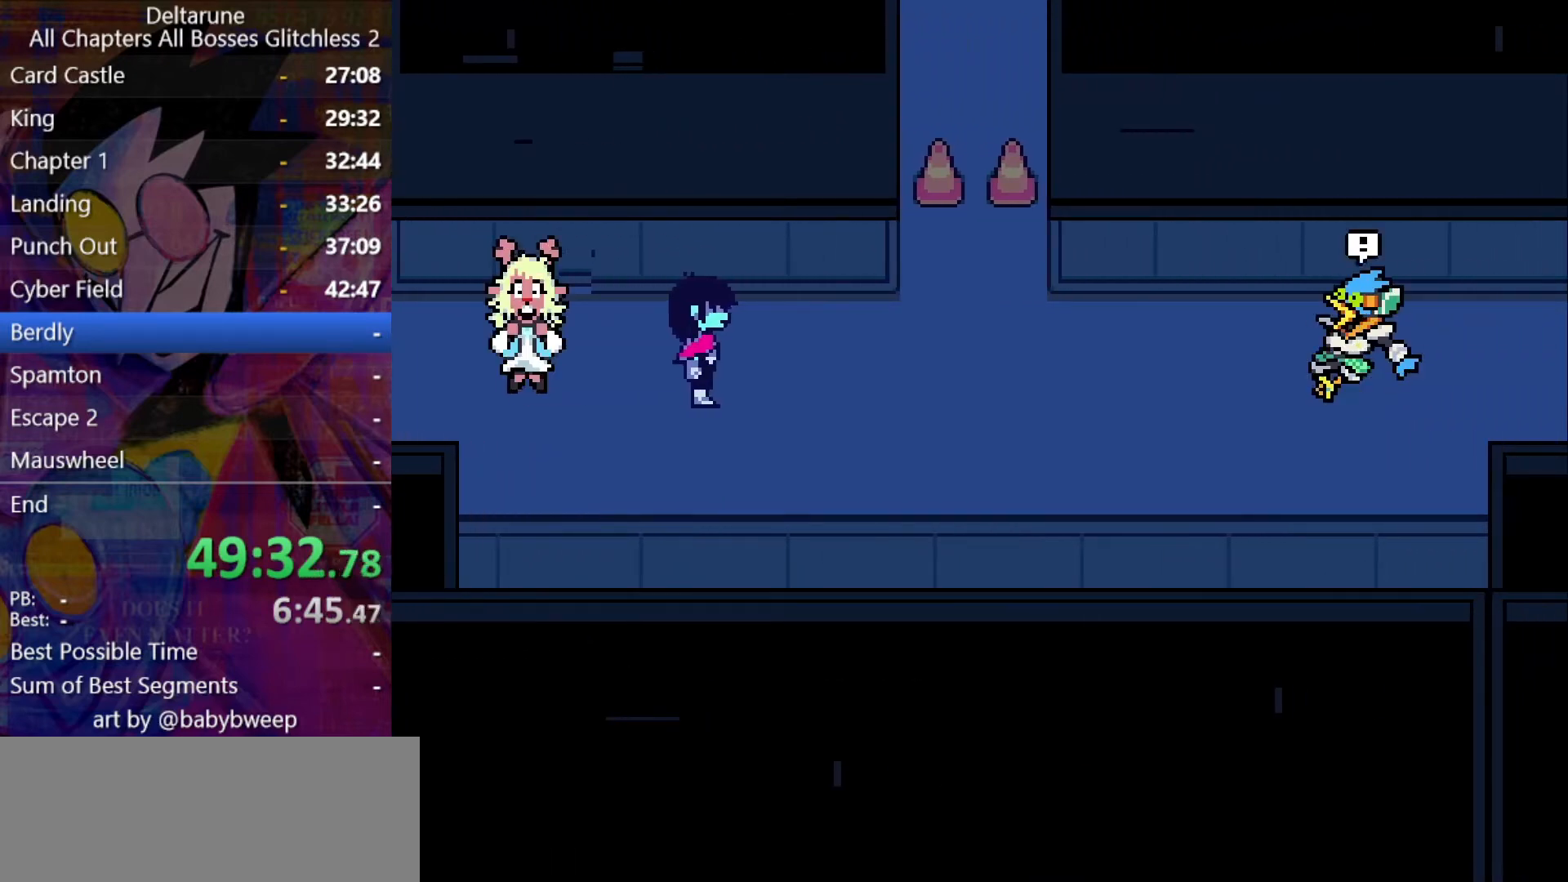
{"keys": ["shift"], "events": []}
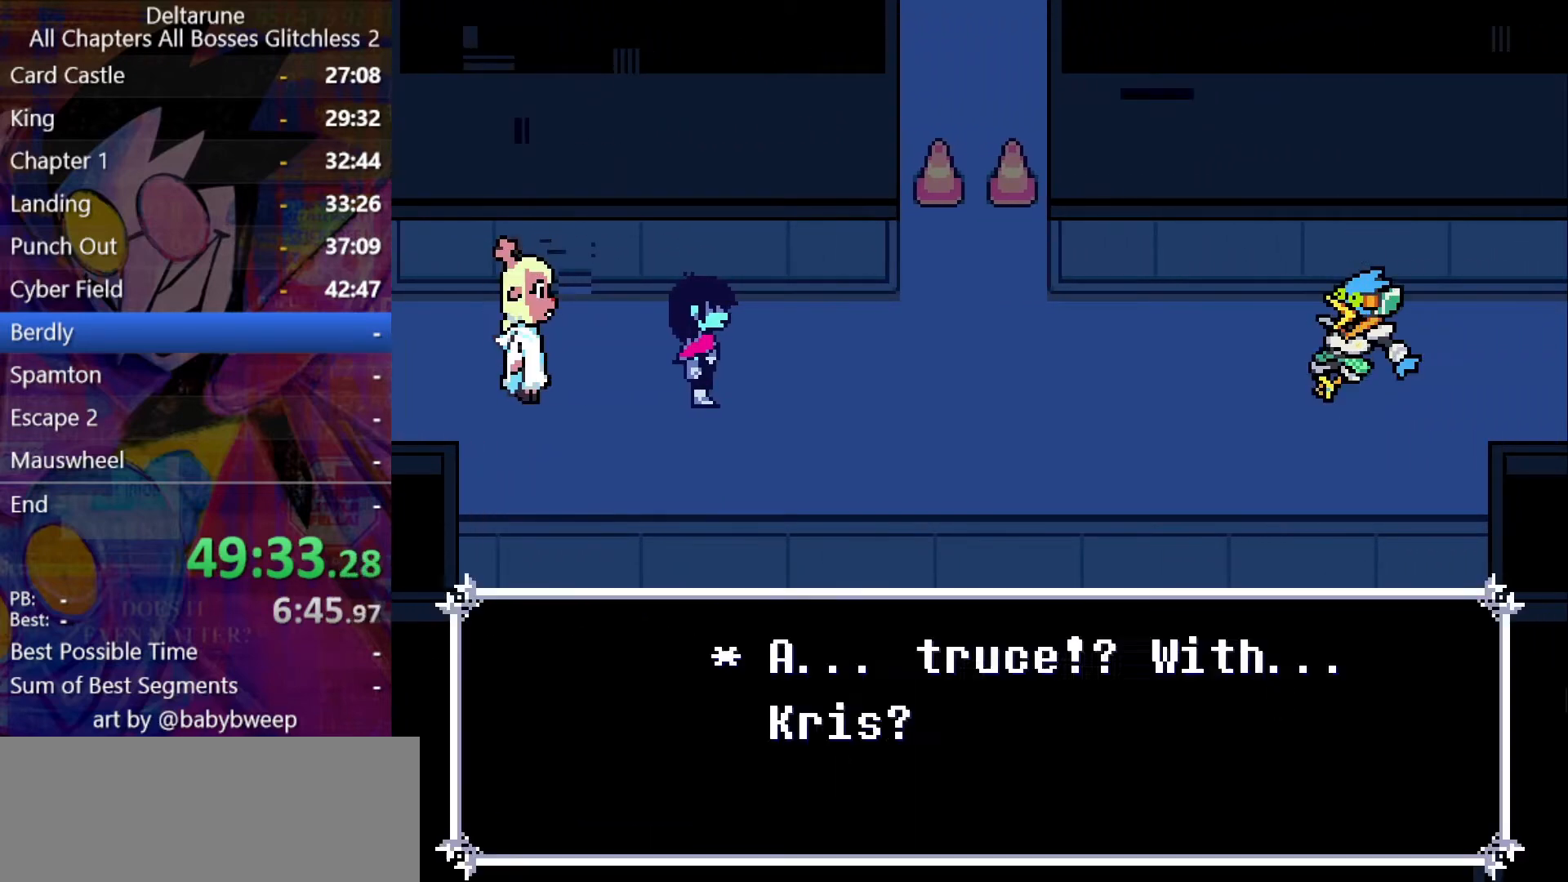
{"keys": ["shift"], "events": []}
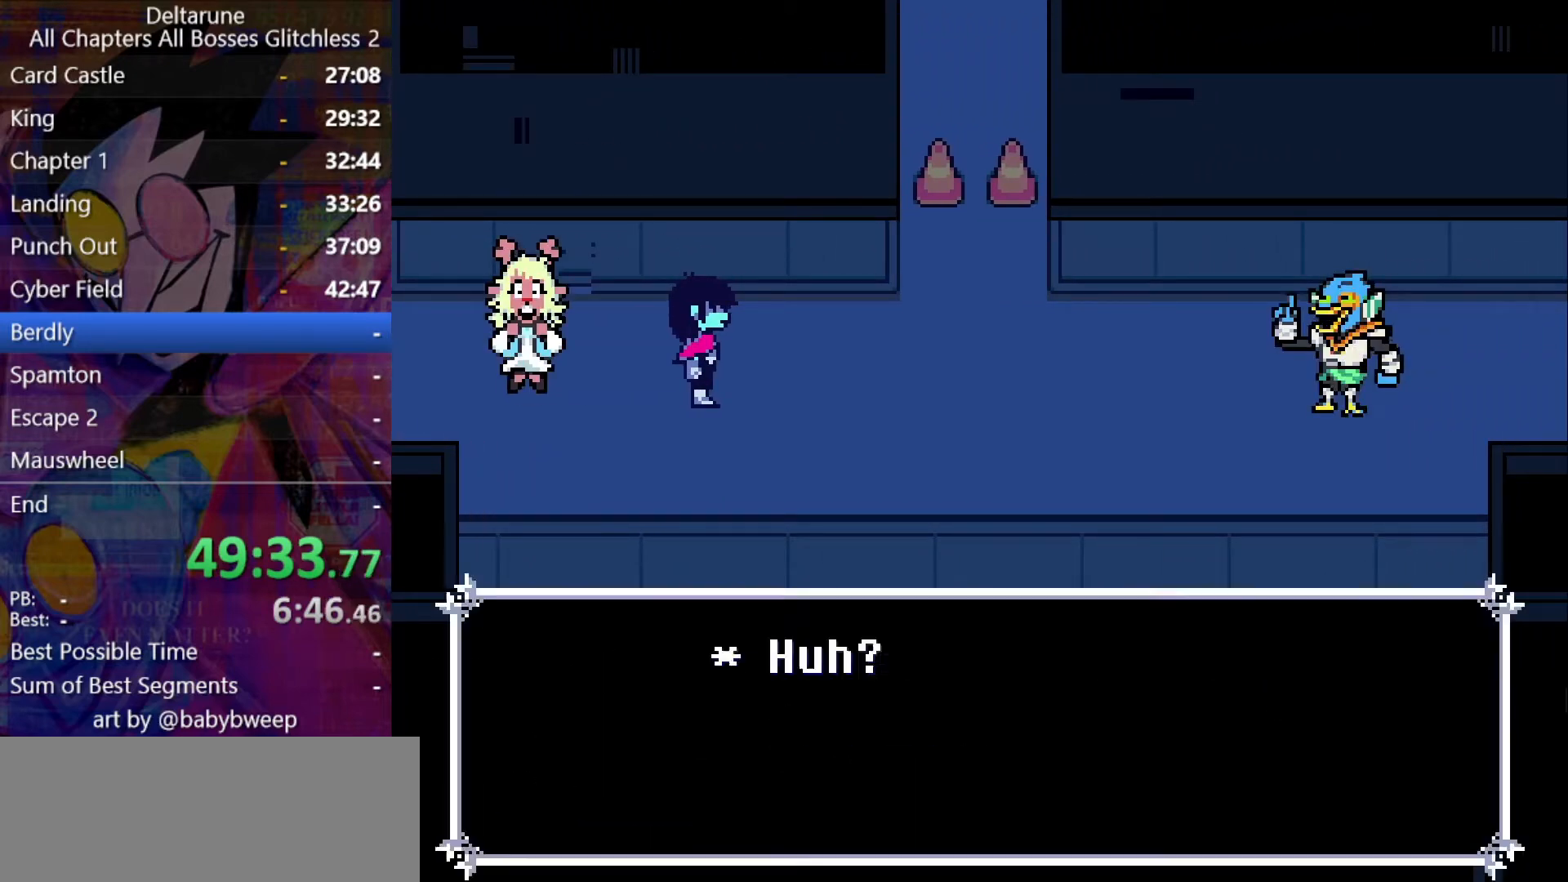
{"keys": ["shift"], "events": []}
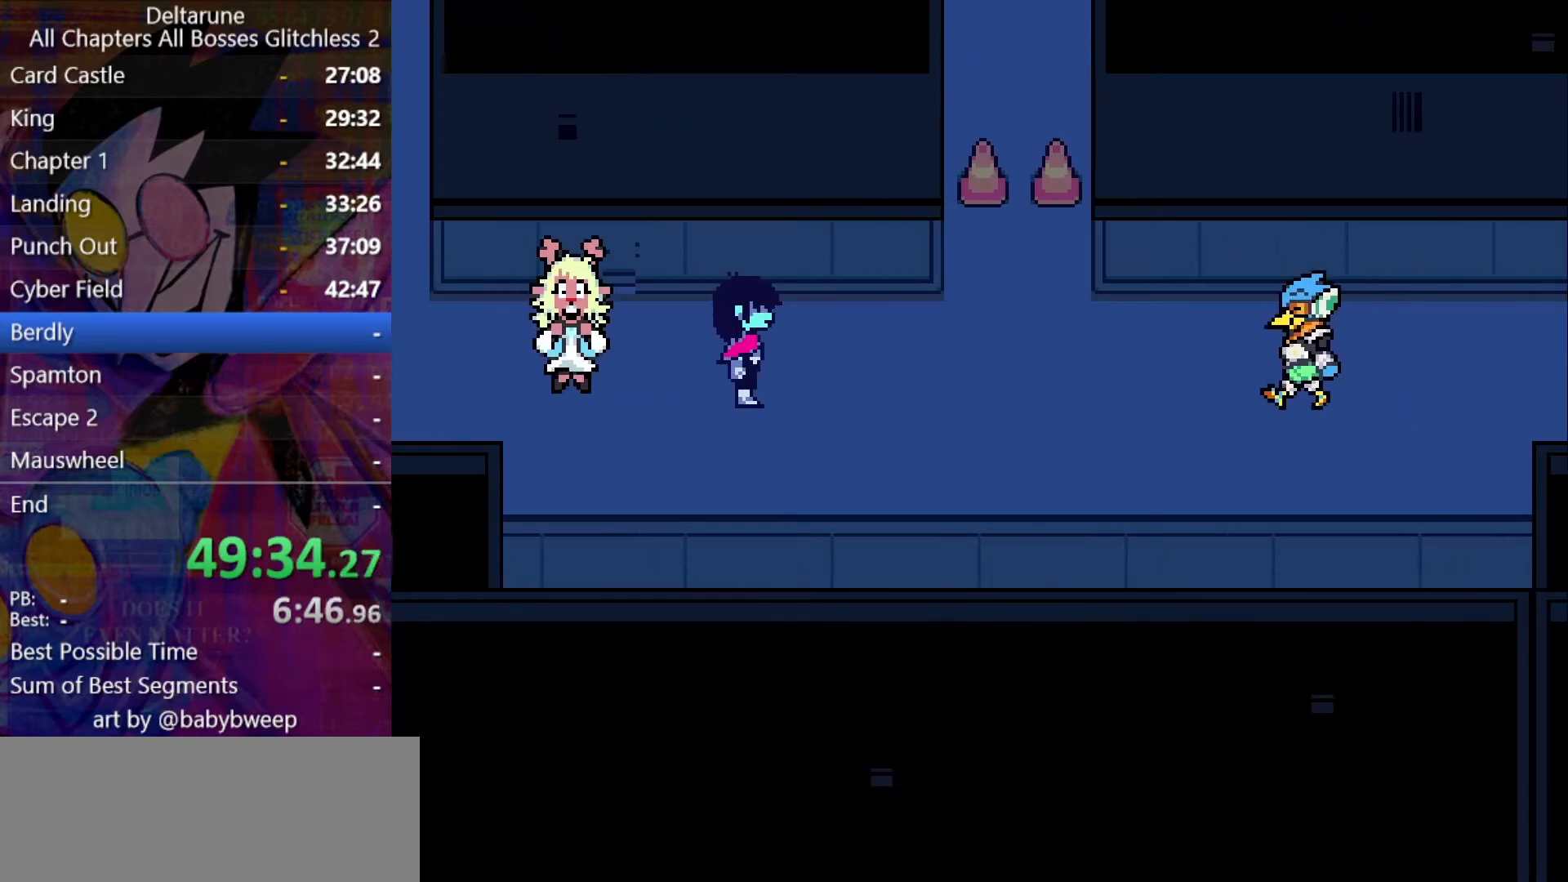
{"keys": ["shift"], "events": []}
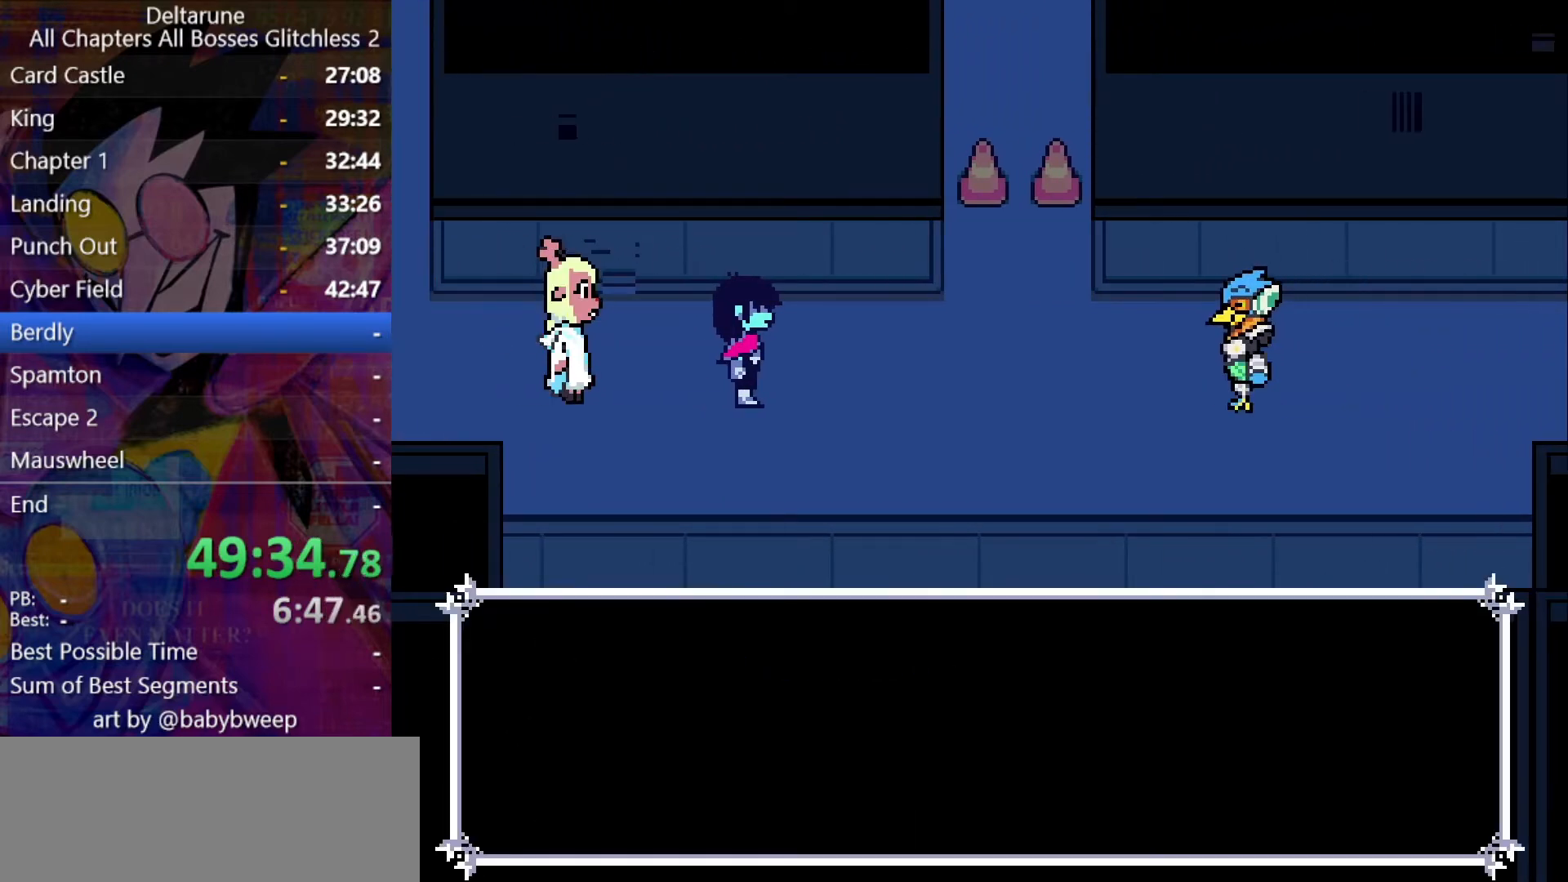
{"keys": ["shift"], "events": [[234, "z", "down"], [334, "z", "up"]]}
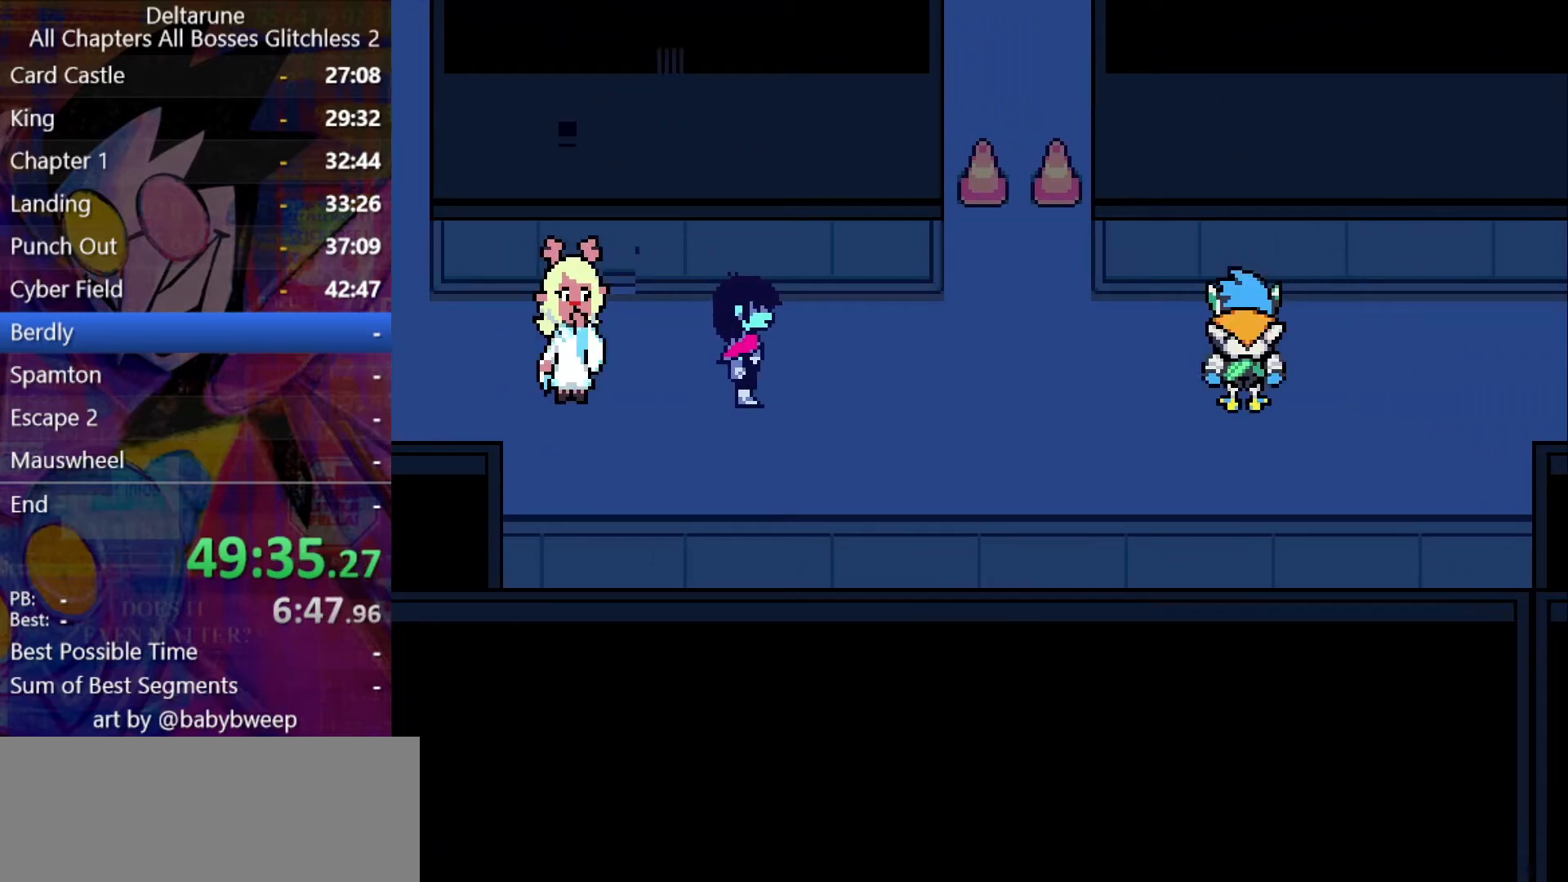
{"keys": ["shift"], "events": []}
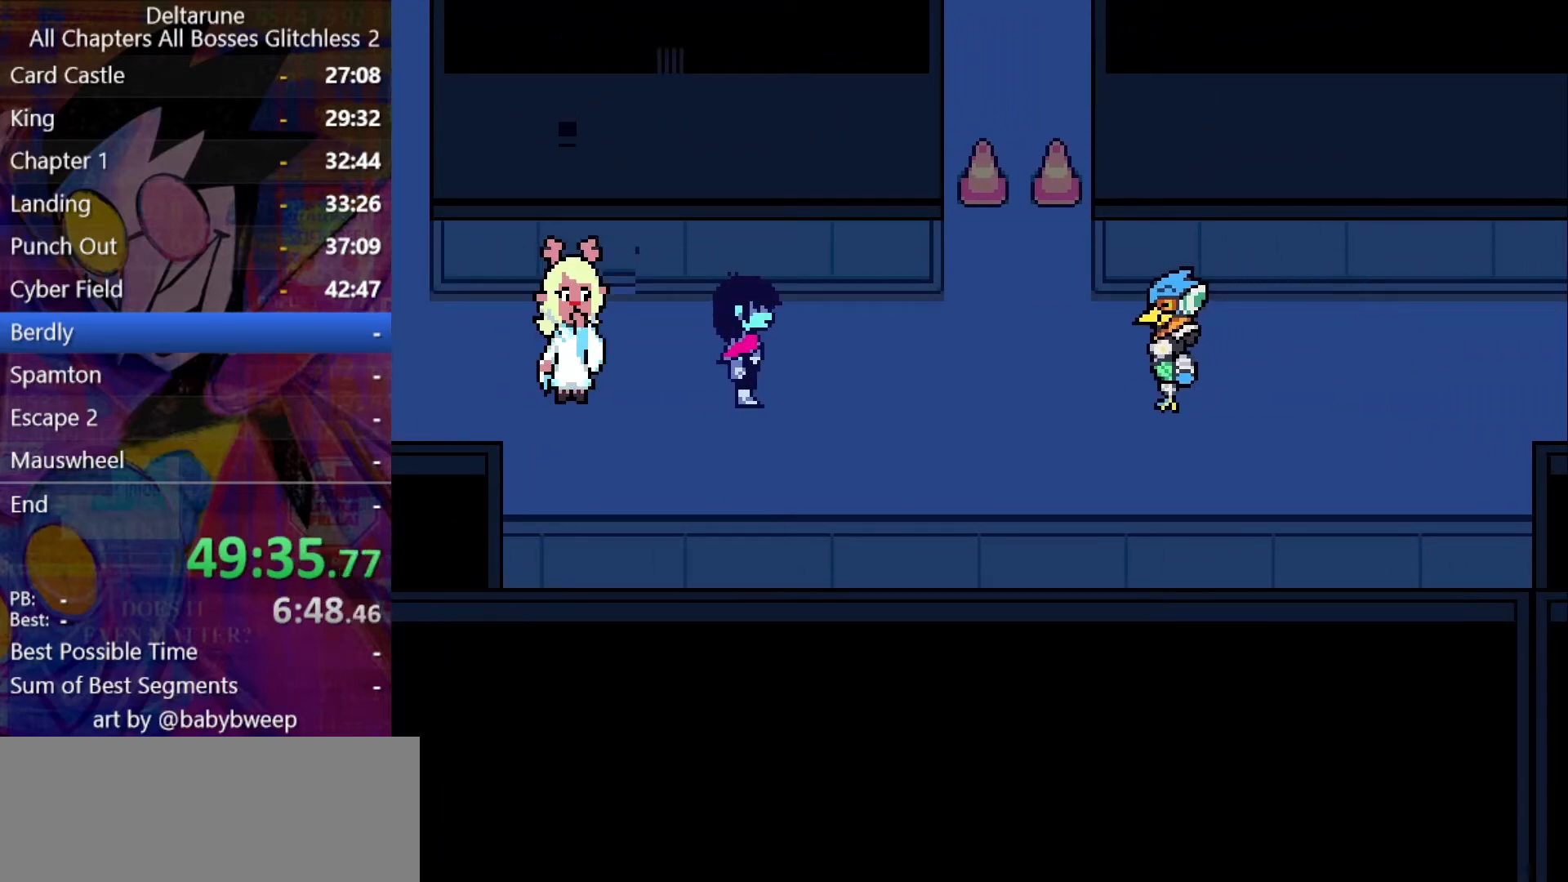
{"keys": ["shift"], "events": []}
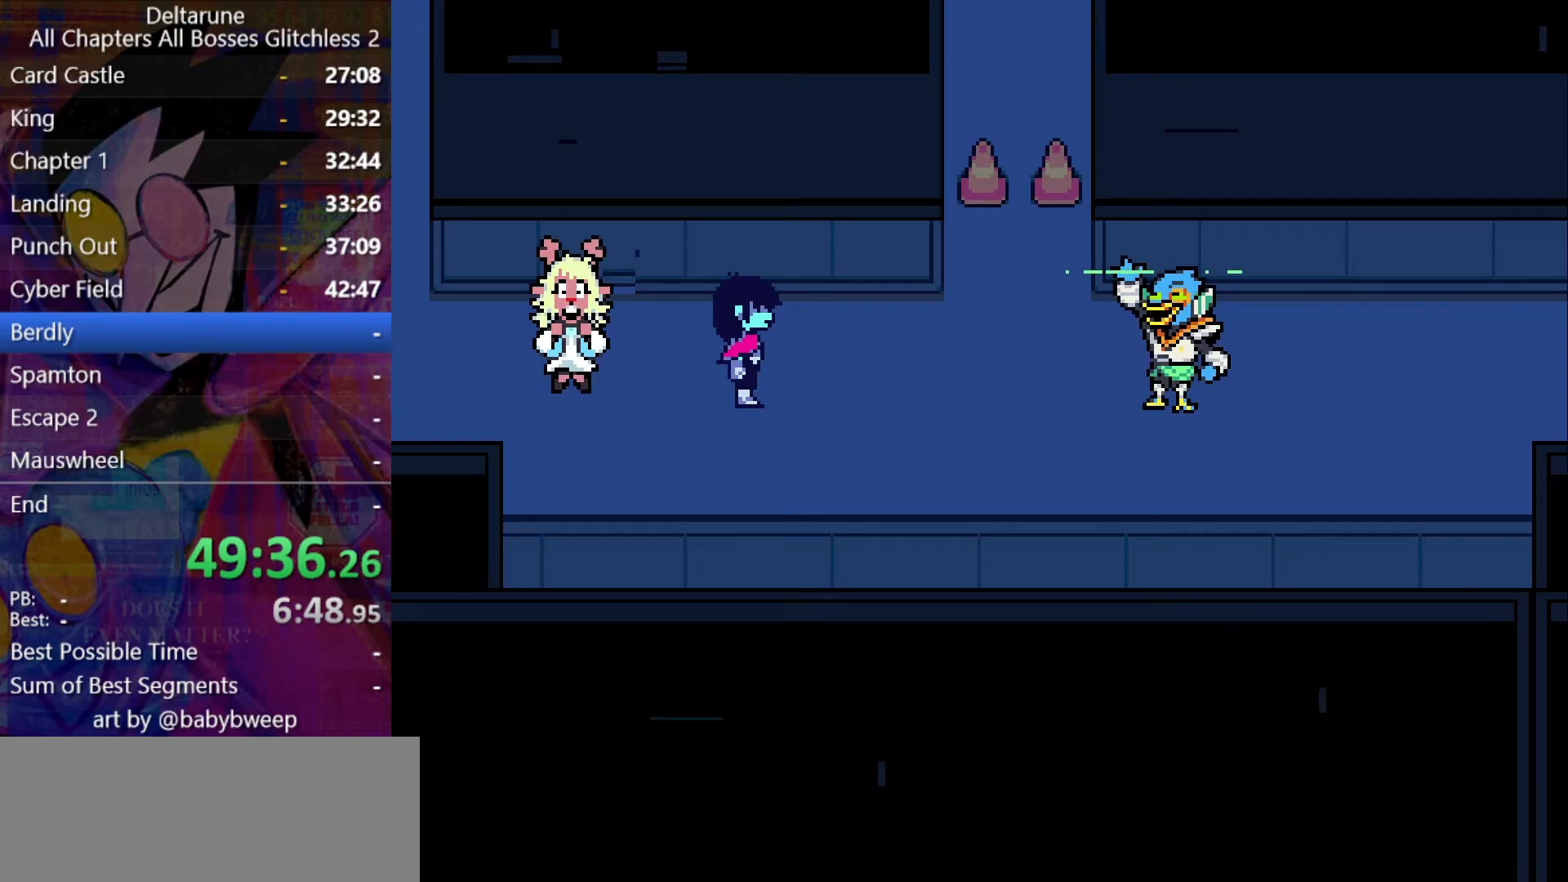
{"keys": ["shift"], "events": []}
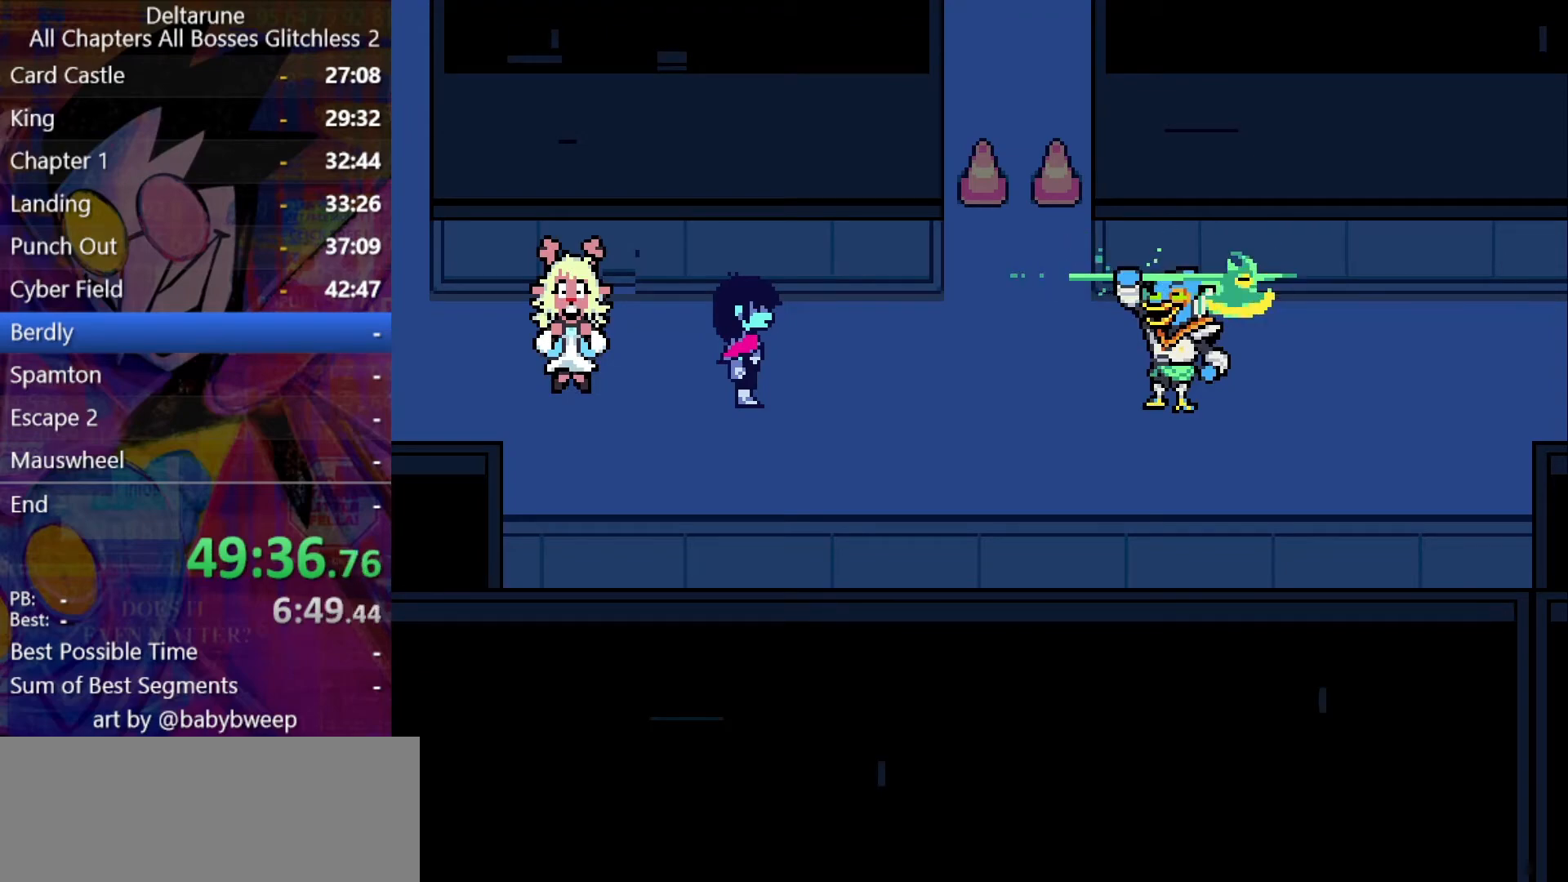
{"keys": ["shift"], "events": []}
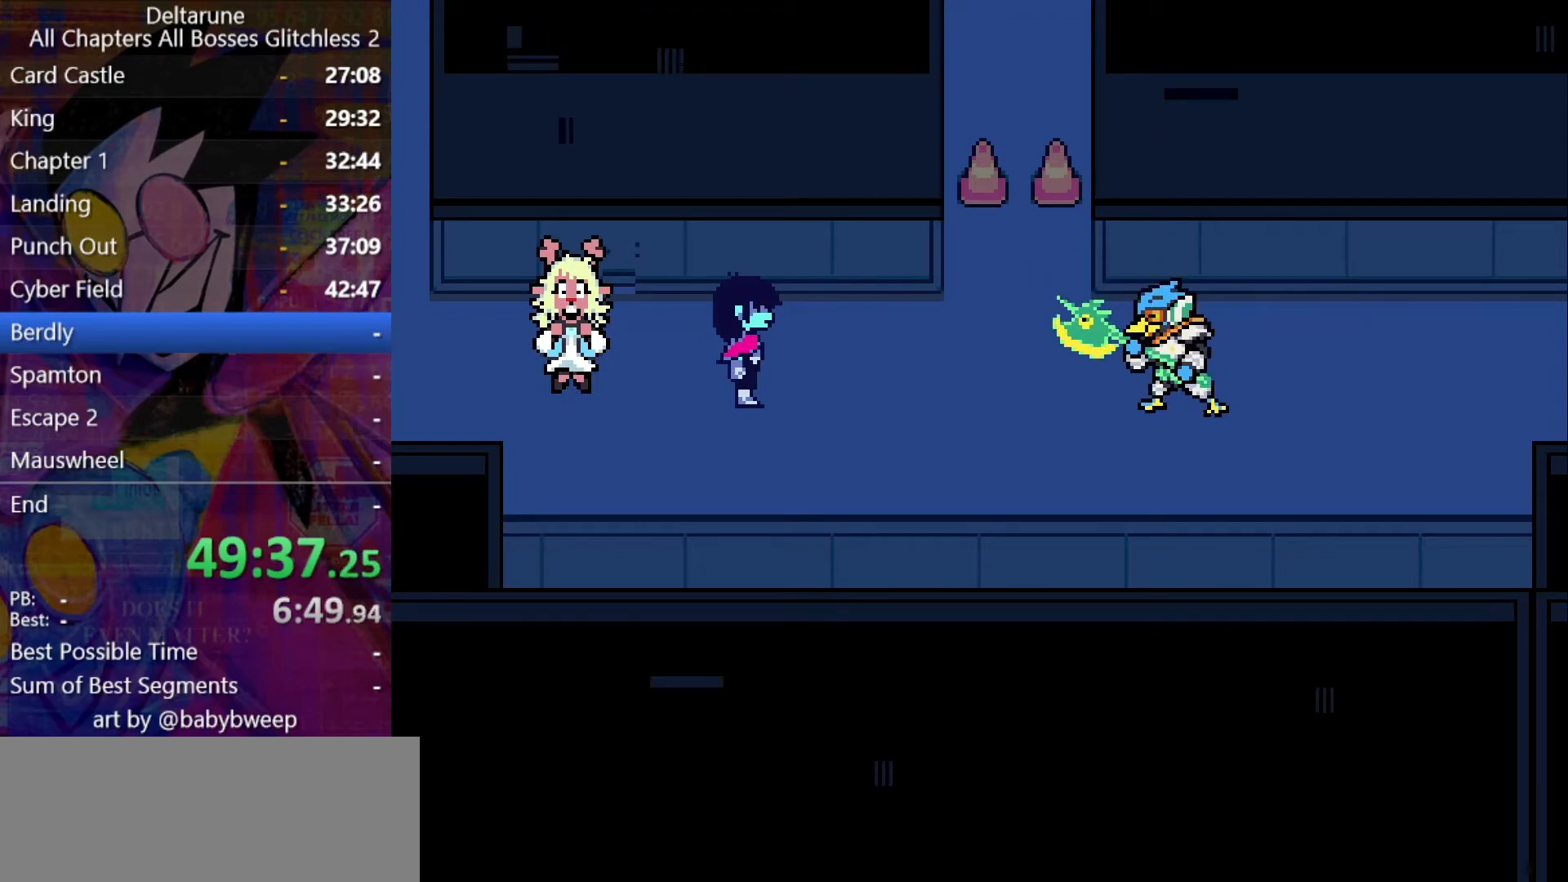
{"keys": ["shift"], "events": []}
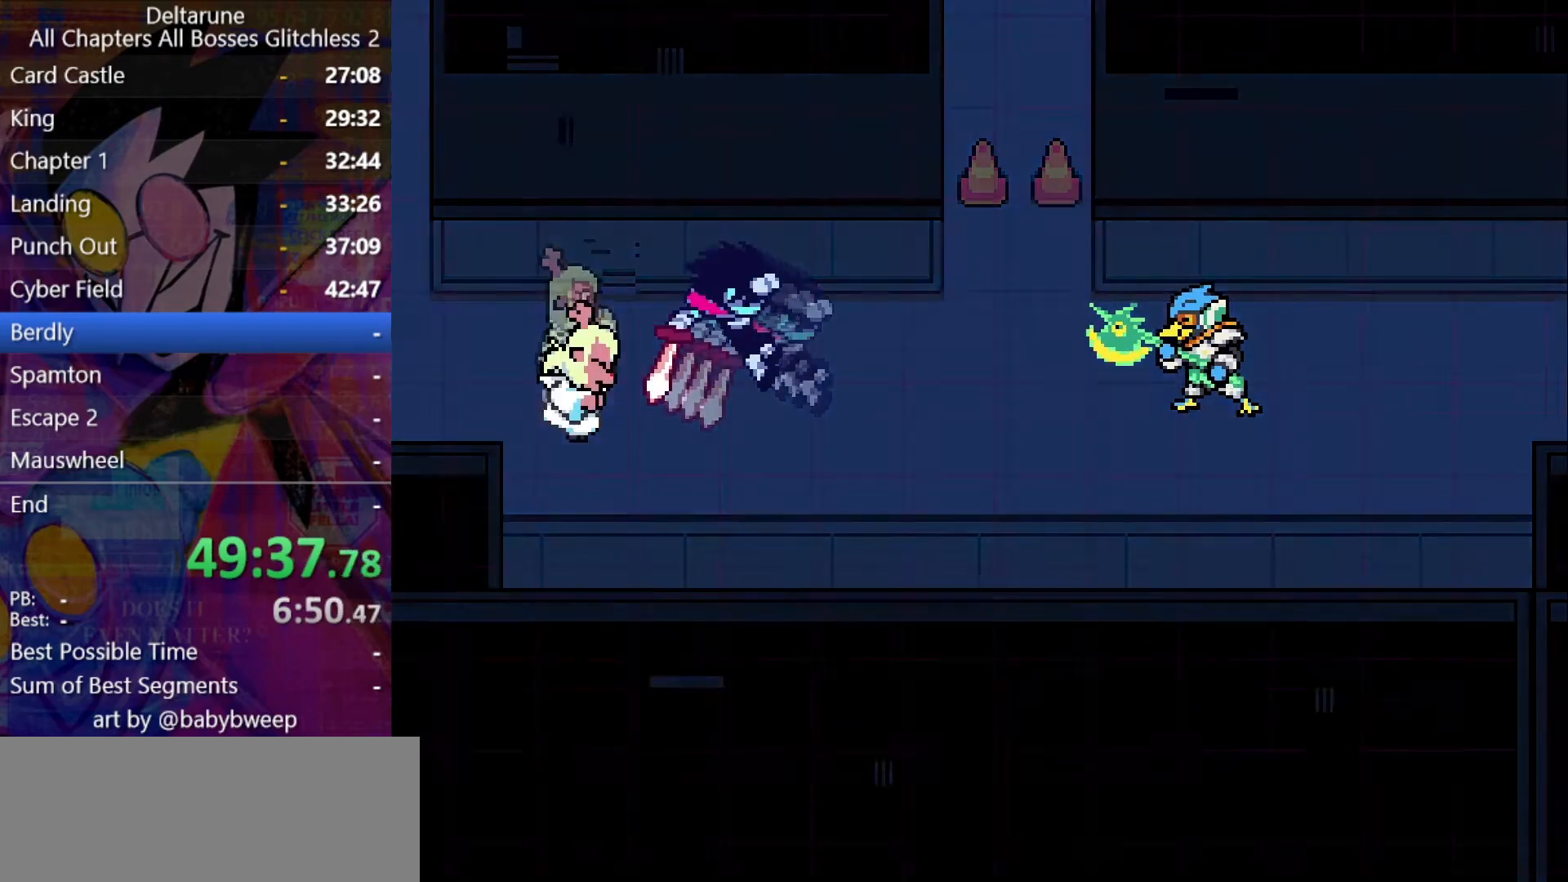
{"keys": ["shift"], "events": []}
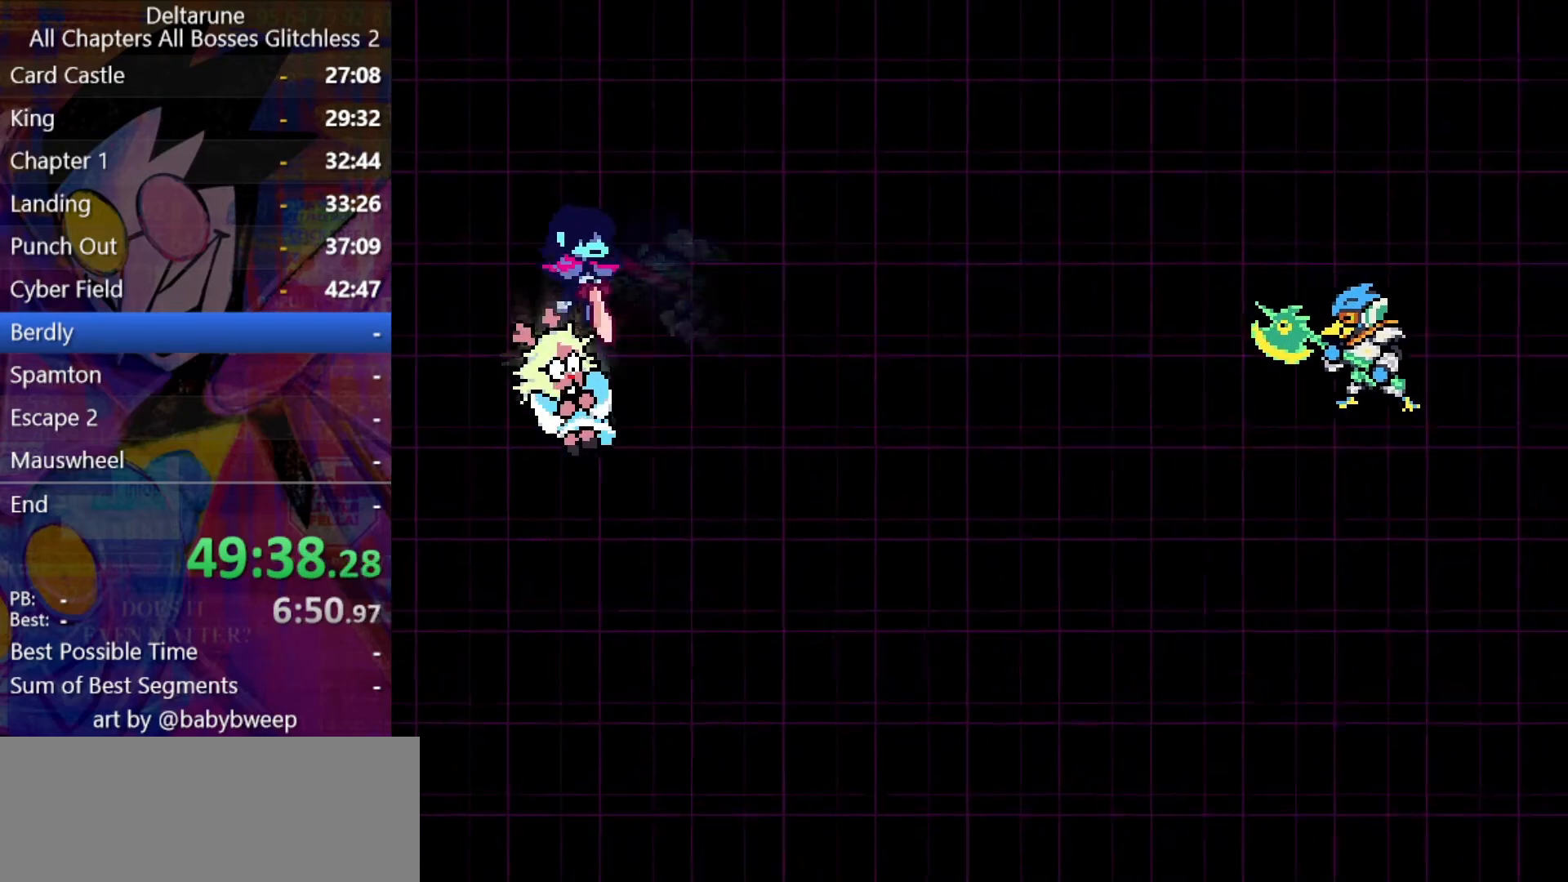
{"keys": ["shift", "z"], "events": [[434, "z", "down"]]}